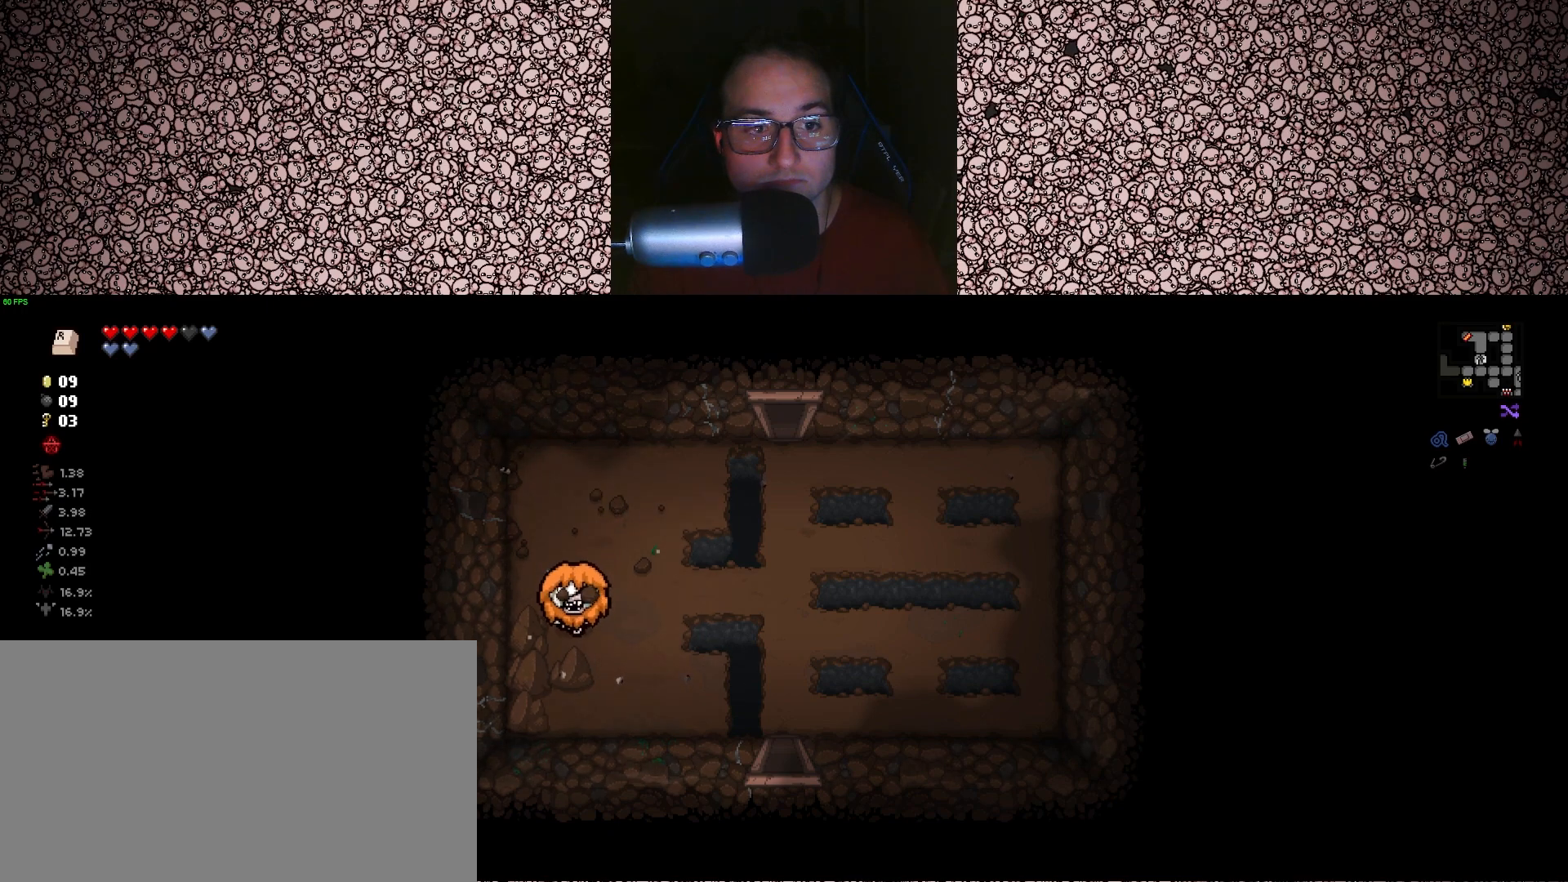
Gameplay with keyboard; each line is a JSON object with the keys held at the frame after it. "events" lists presses ("down") and releases ("up") of "a", "ctrl", "d", "down", "e", "escape", "f", "left", "q", "r", "right", "s", "space", "tab", "up" and "w" between this image and that frame as [ms after this image, input, new state], when the widget could be followed in between. No other keys are recorded. Mouse input is not recorded.
{"keys": ["w"], "events": [[167, "a", "up"], [317, "s", "up"], [417, "w", "down"]]}
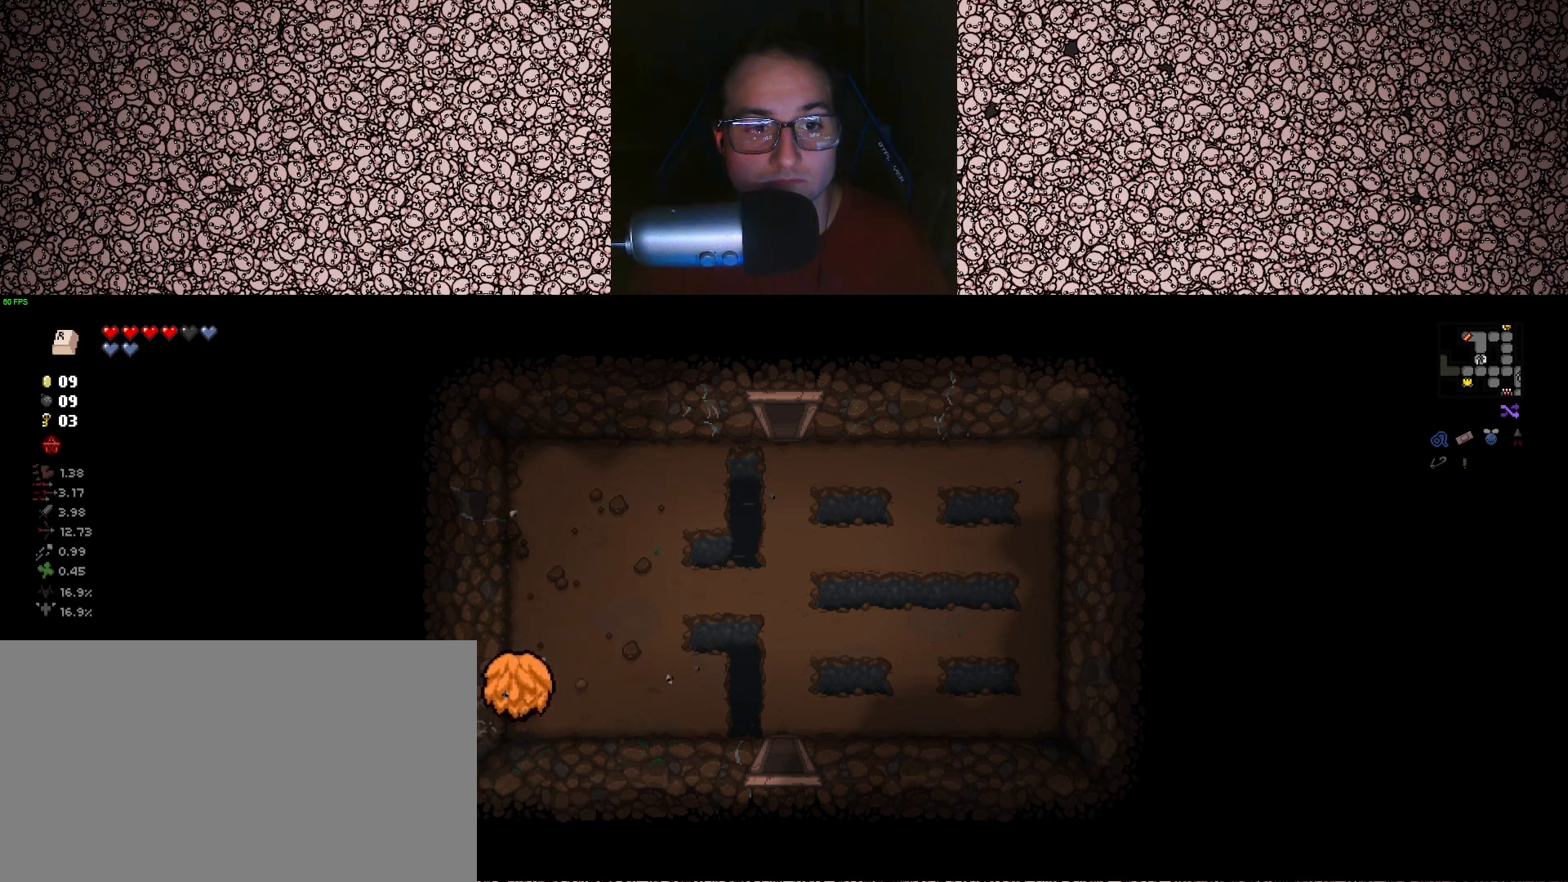
{"keys": ["d"], "events": [[50, "d", "down"], [483, "w", "up"]]}
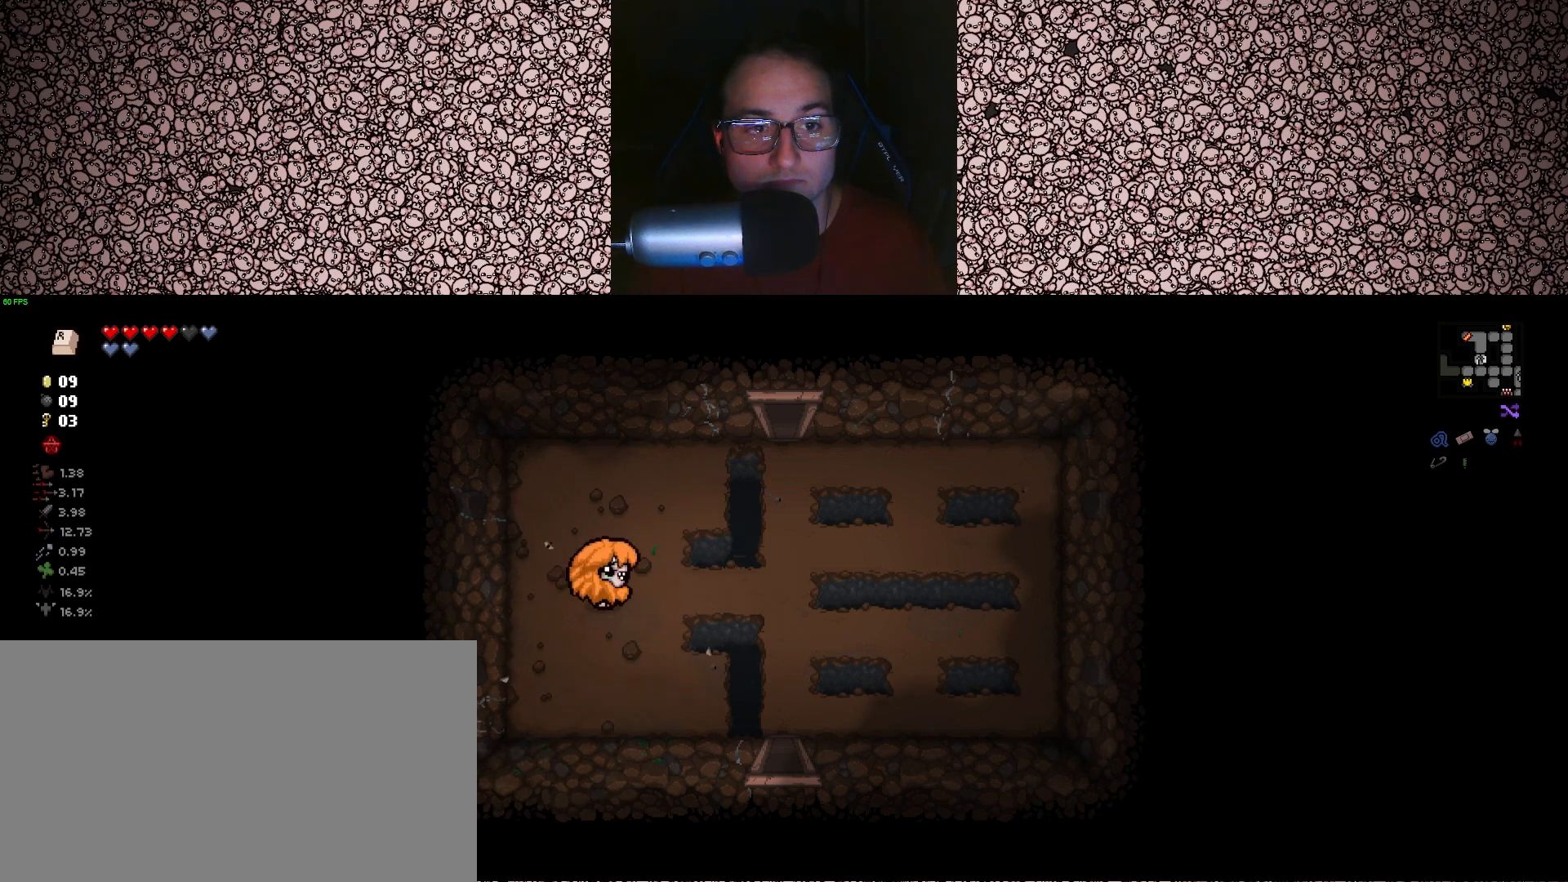
{"keys": ["w"], "events": [[417, "w", "down"], [500, "d", "up"]]}
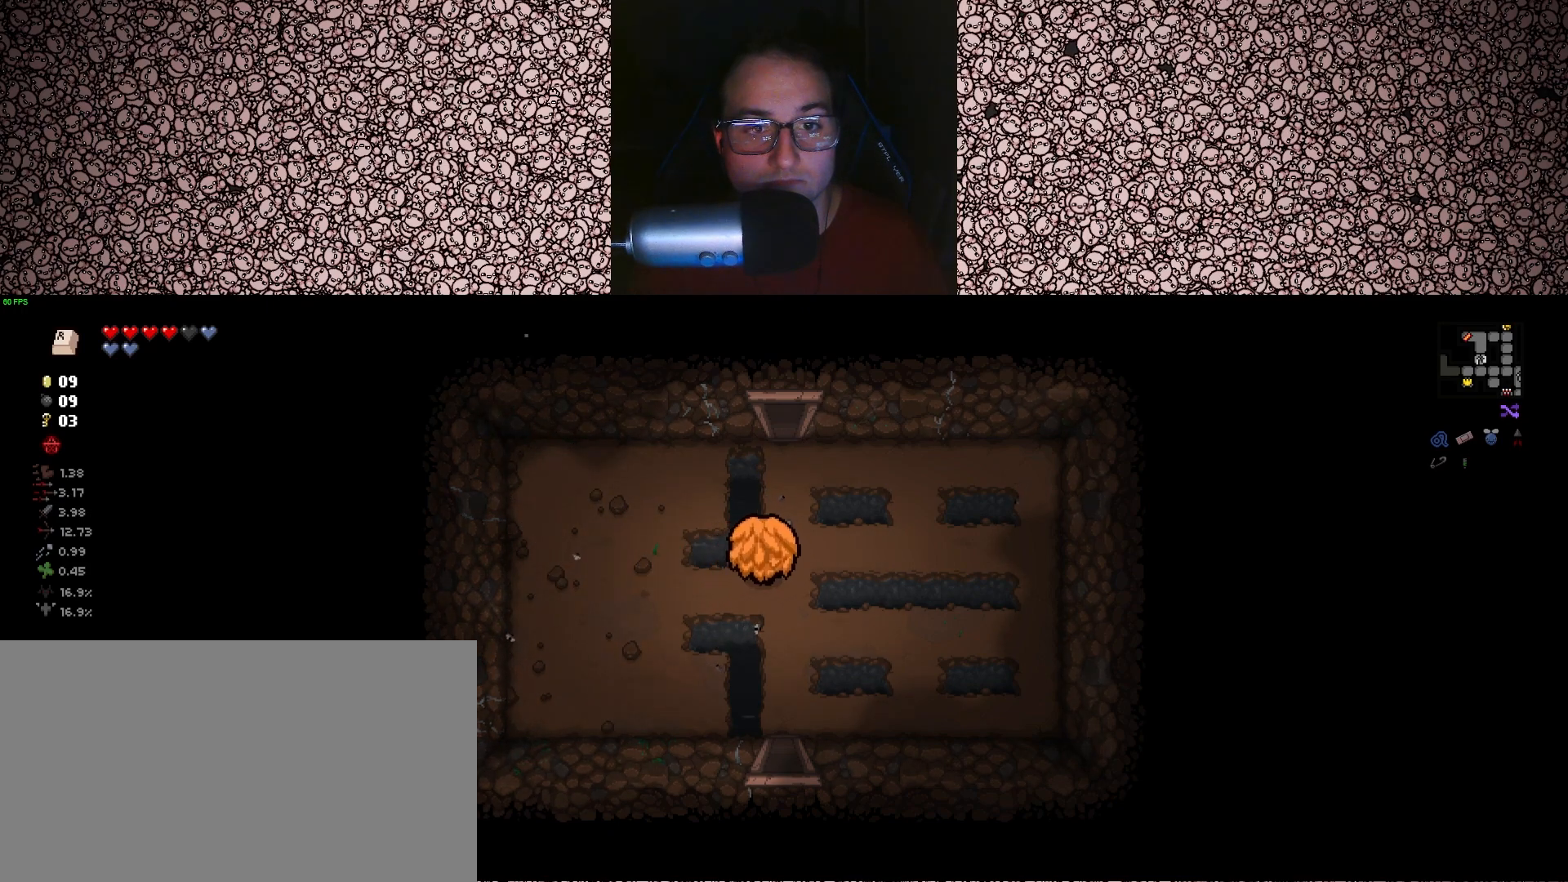
{"keys": ["w"], "events": []}
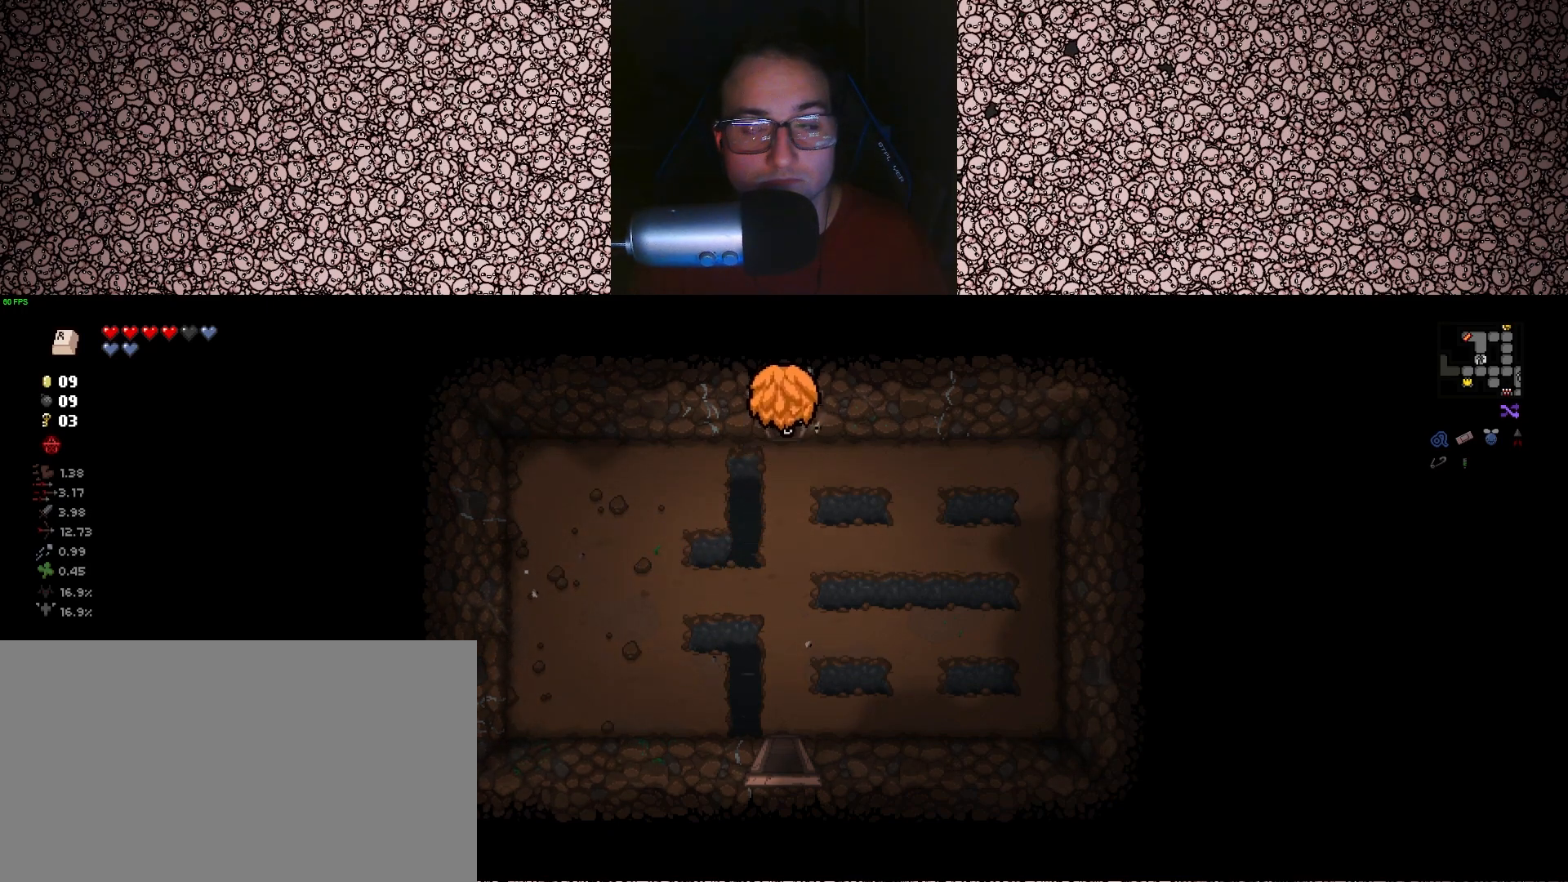
{"keys": [], "events": [[183, "w", "up"]]}
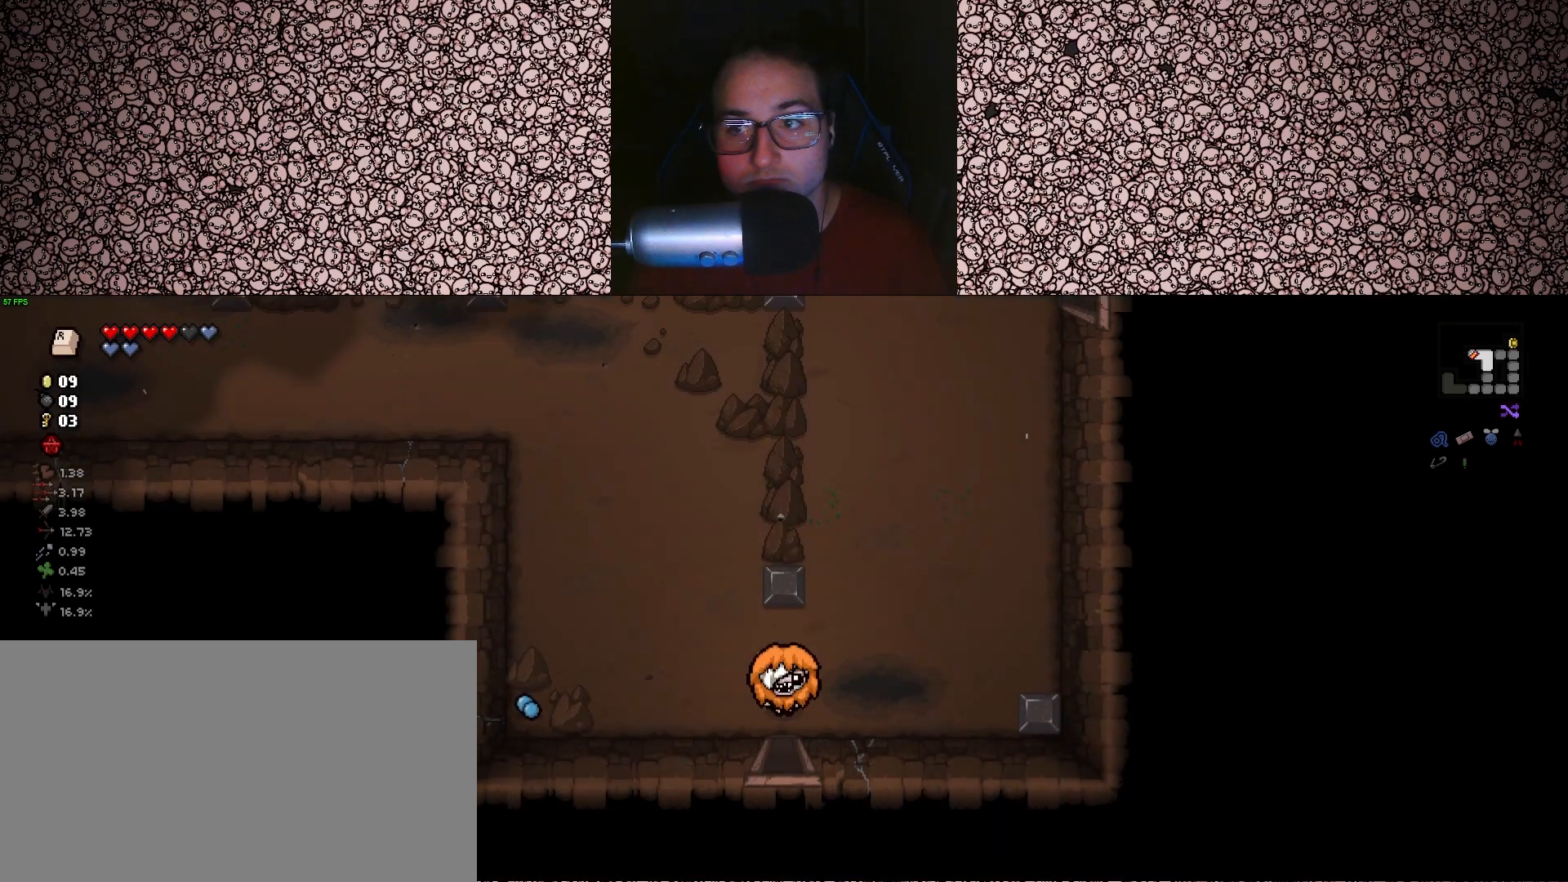
{"keys": ["a"], "events": [[117, "w", "down"], [267, "w", "up"], [350, "a", "down"]]}
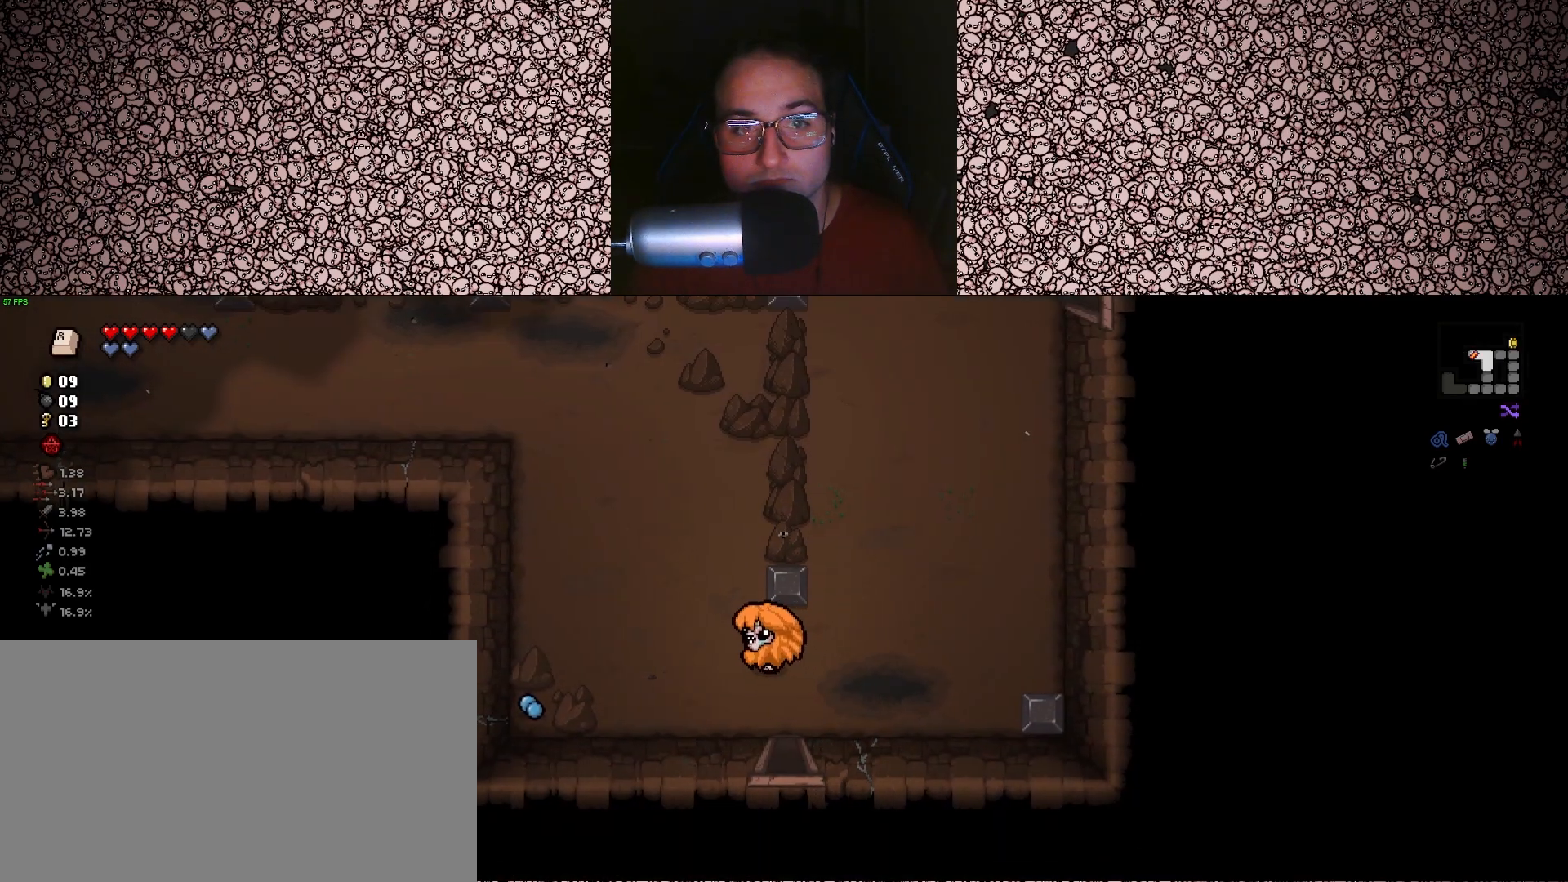
{"keys": ["a"], "events": [[200, "s", "down"], [317, "s", "up"]]}
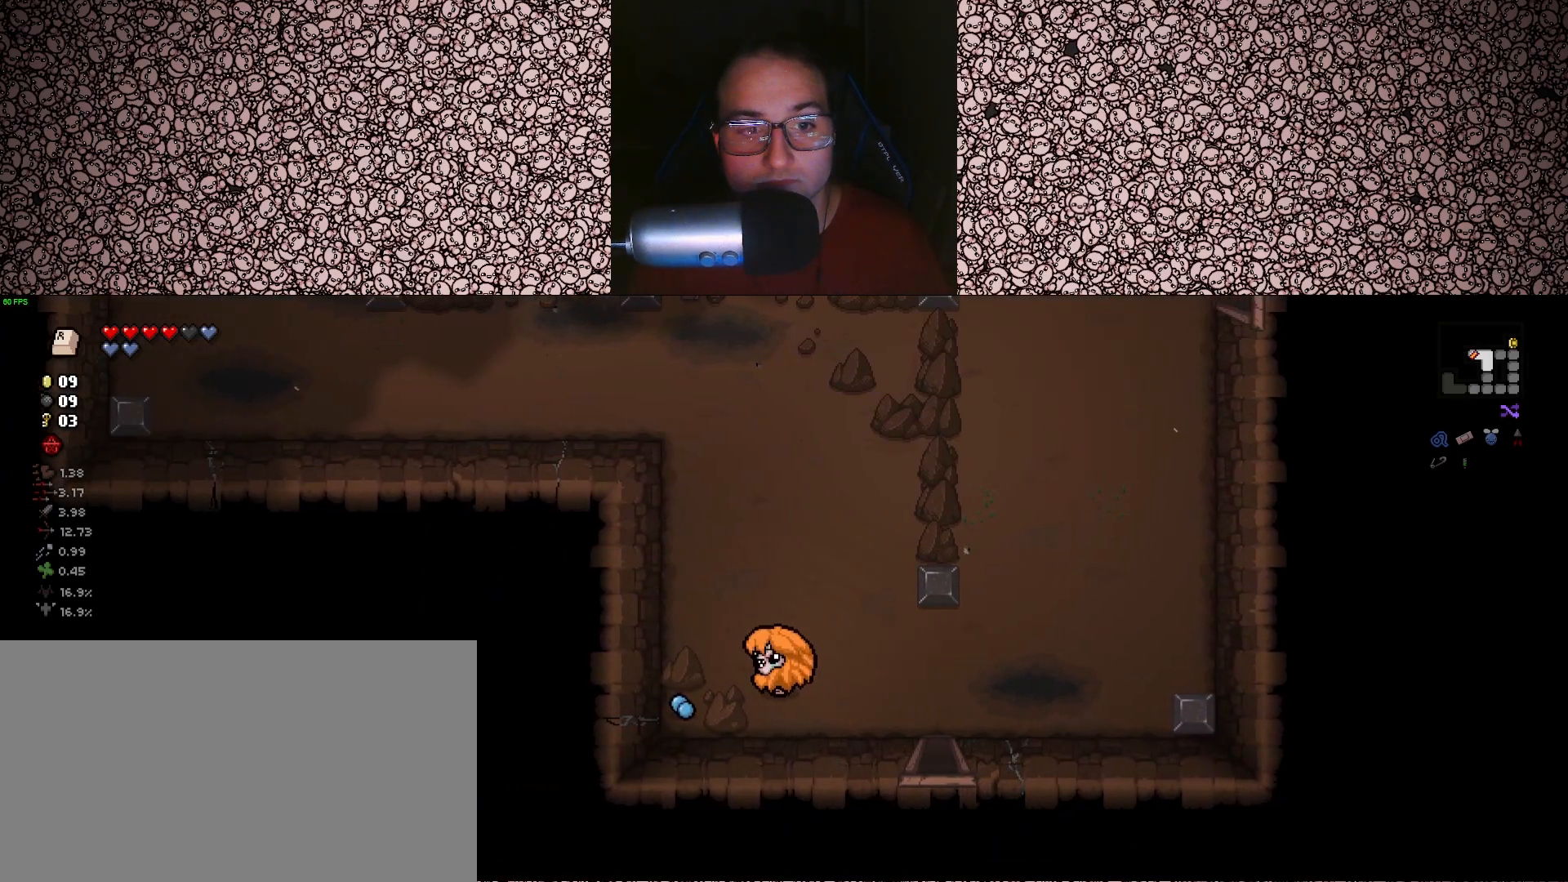
{"keys": ["d"], "events": [[317, "a", "up"], [317, "d", "down"], [317, "s", "down"], [417, "s", "up"]]}
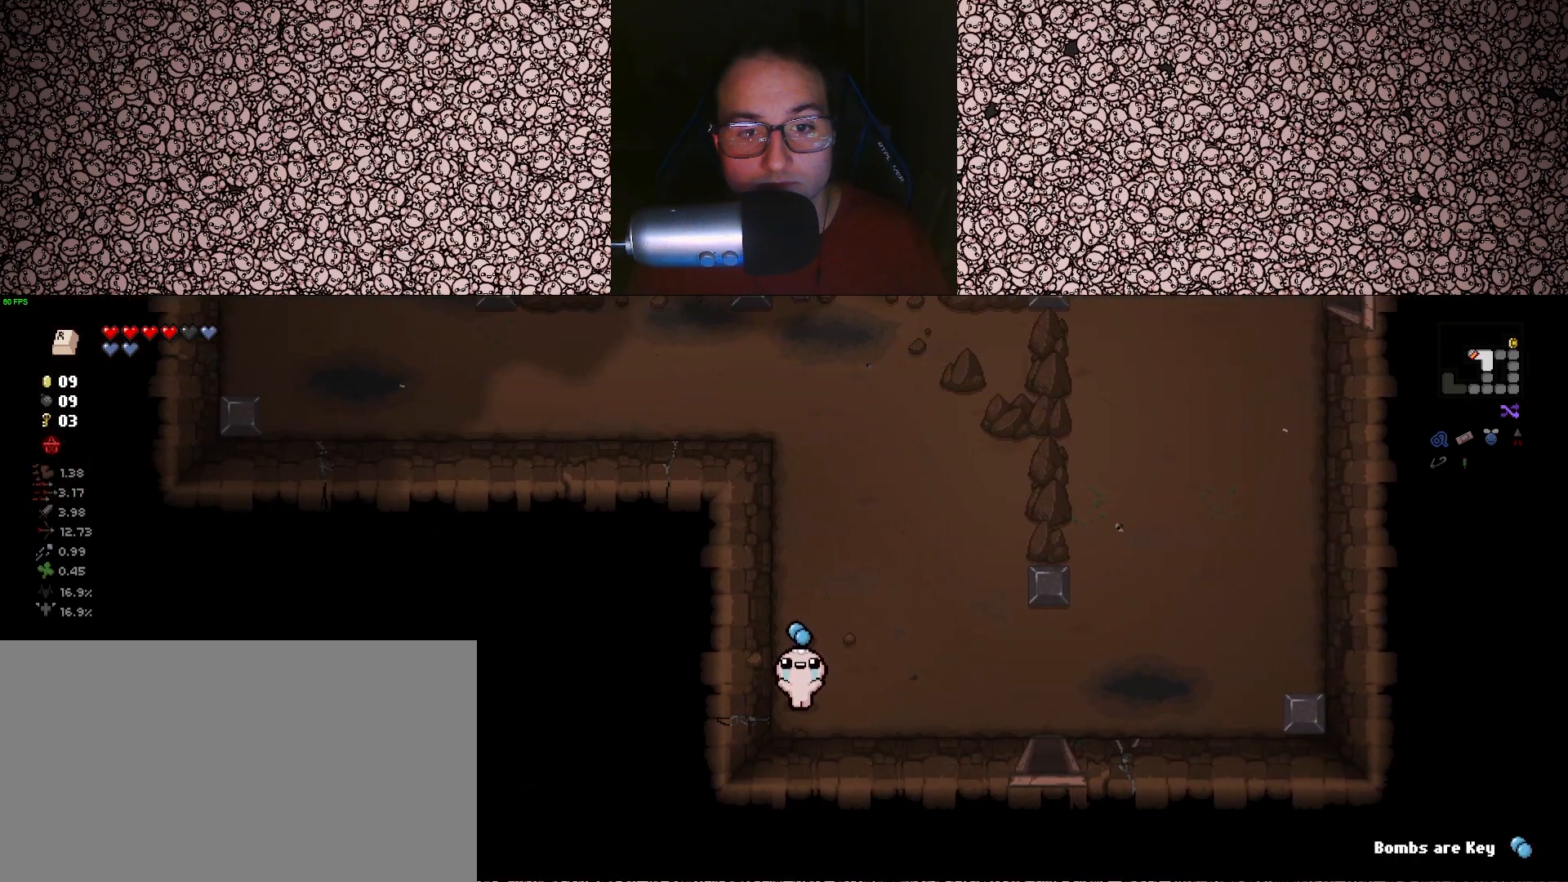
{"keys": [], "events": [[117, "w", "down"], [217, "d", "up"], [333, "w", "up"]]}
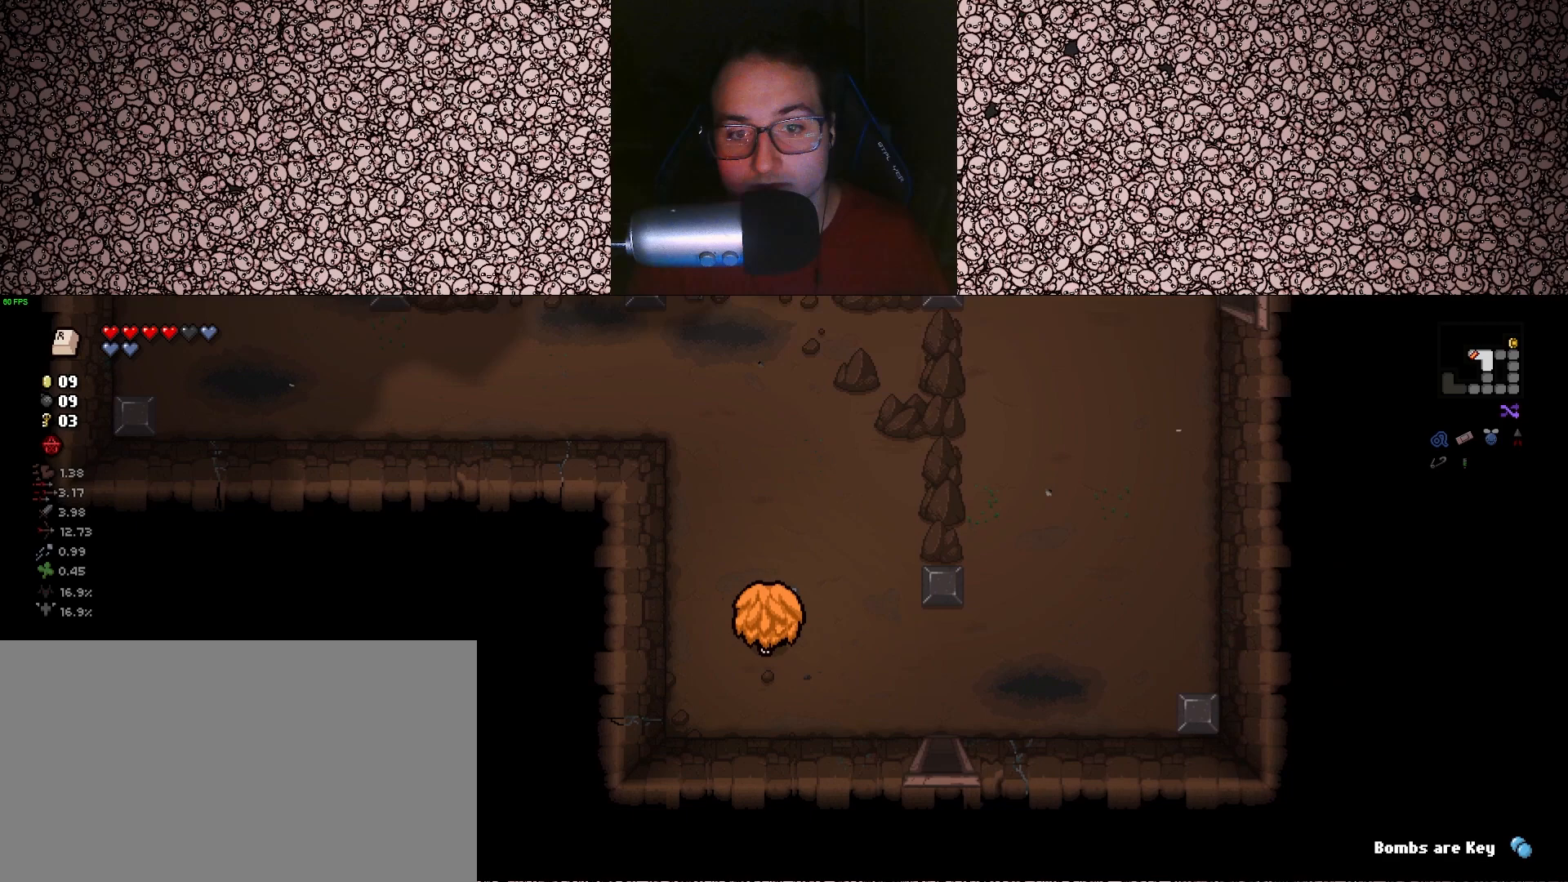
{"keys": ["d", "w"], "events": [[267, "w", "down"], [317, "d", "down"]]}
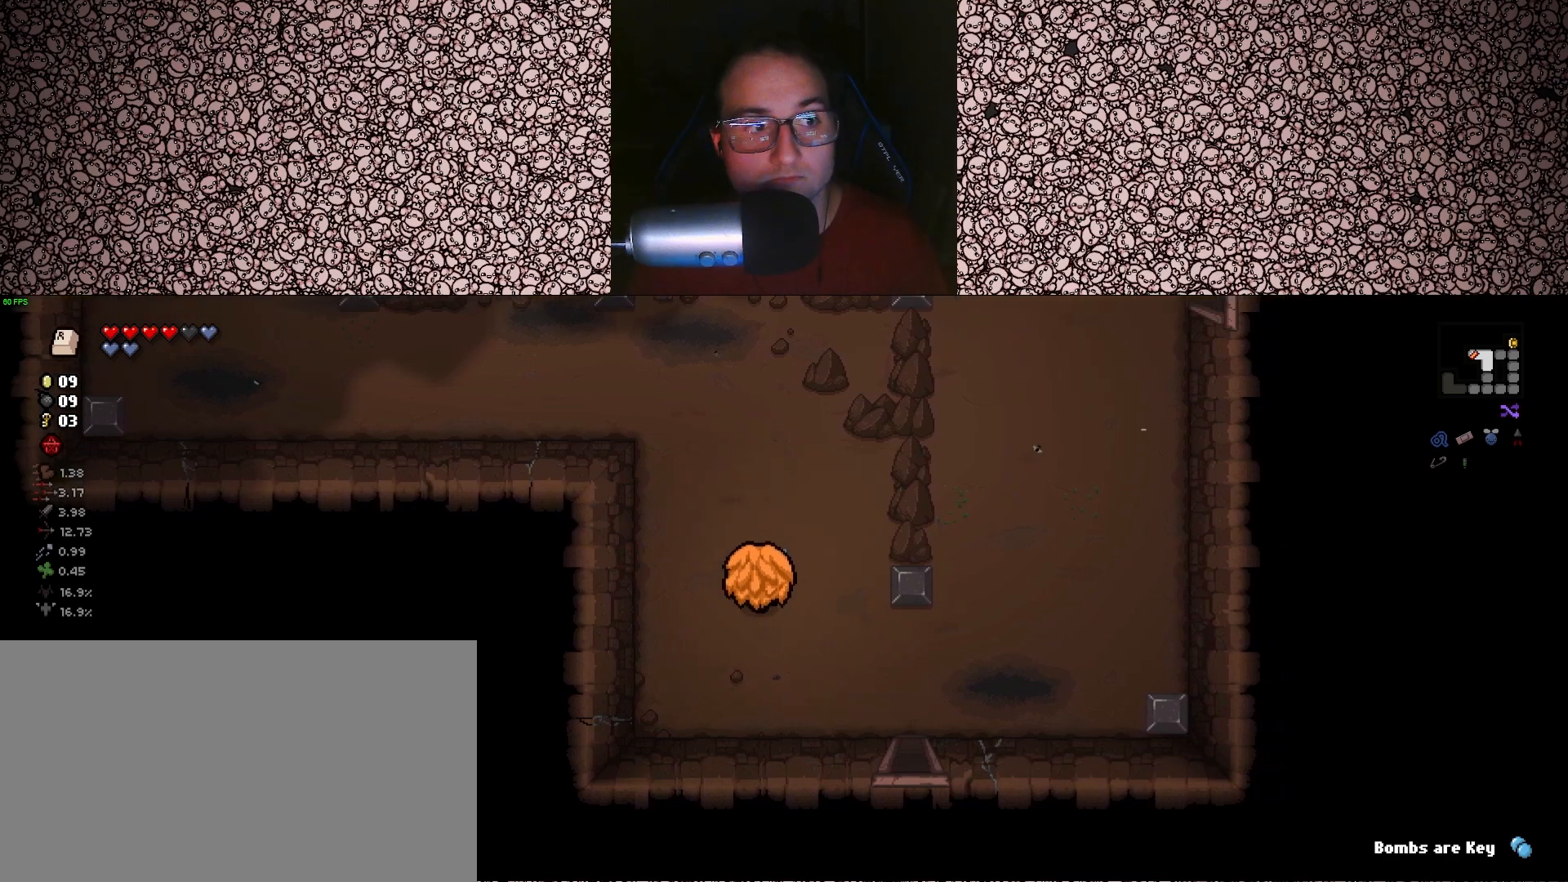
{"keys": ["d", "w"], "events": [[117, "w", "up"], [300, "d", "up"], [333, "d", "down"], [400, "w", "down"]]}
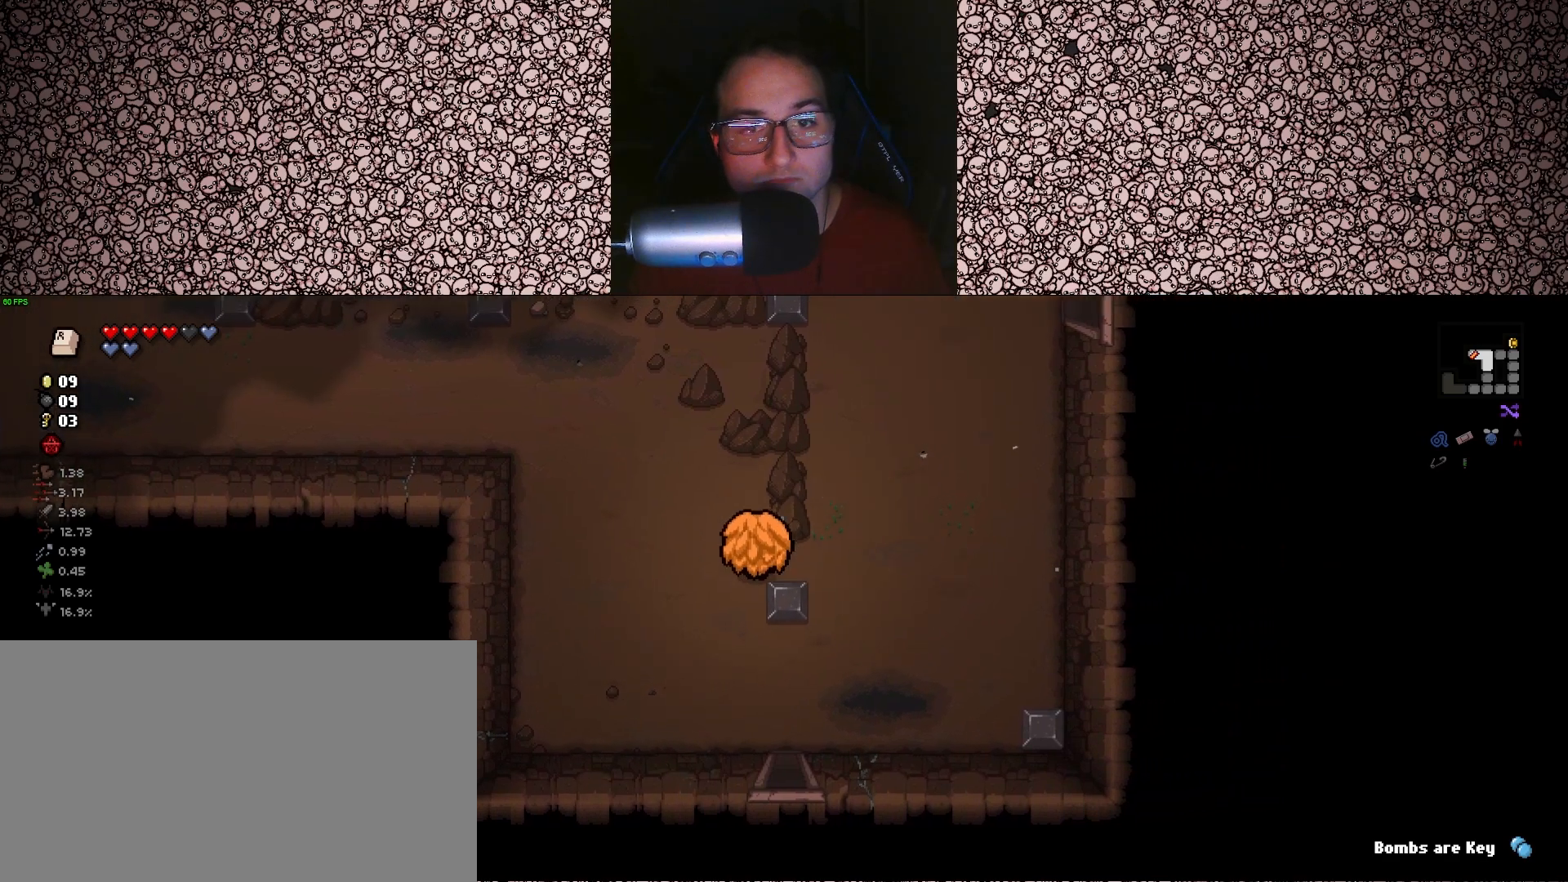
{"keys": ["w"], "events": [[100, "d", "up"], [350, "a", "down"], [483, "a", "up"]]}
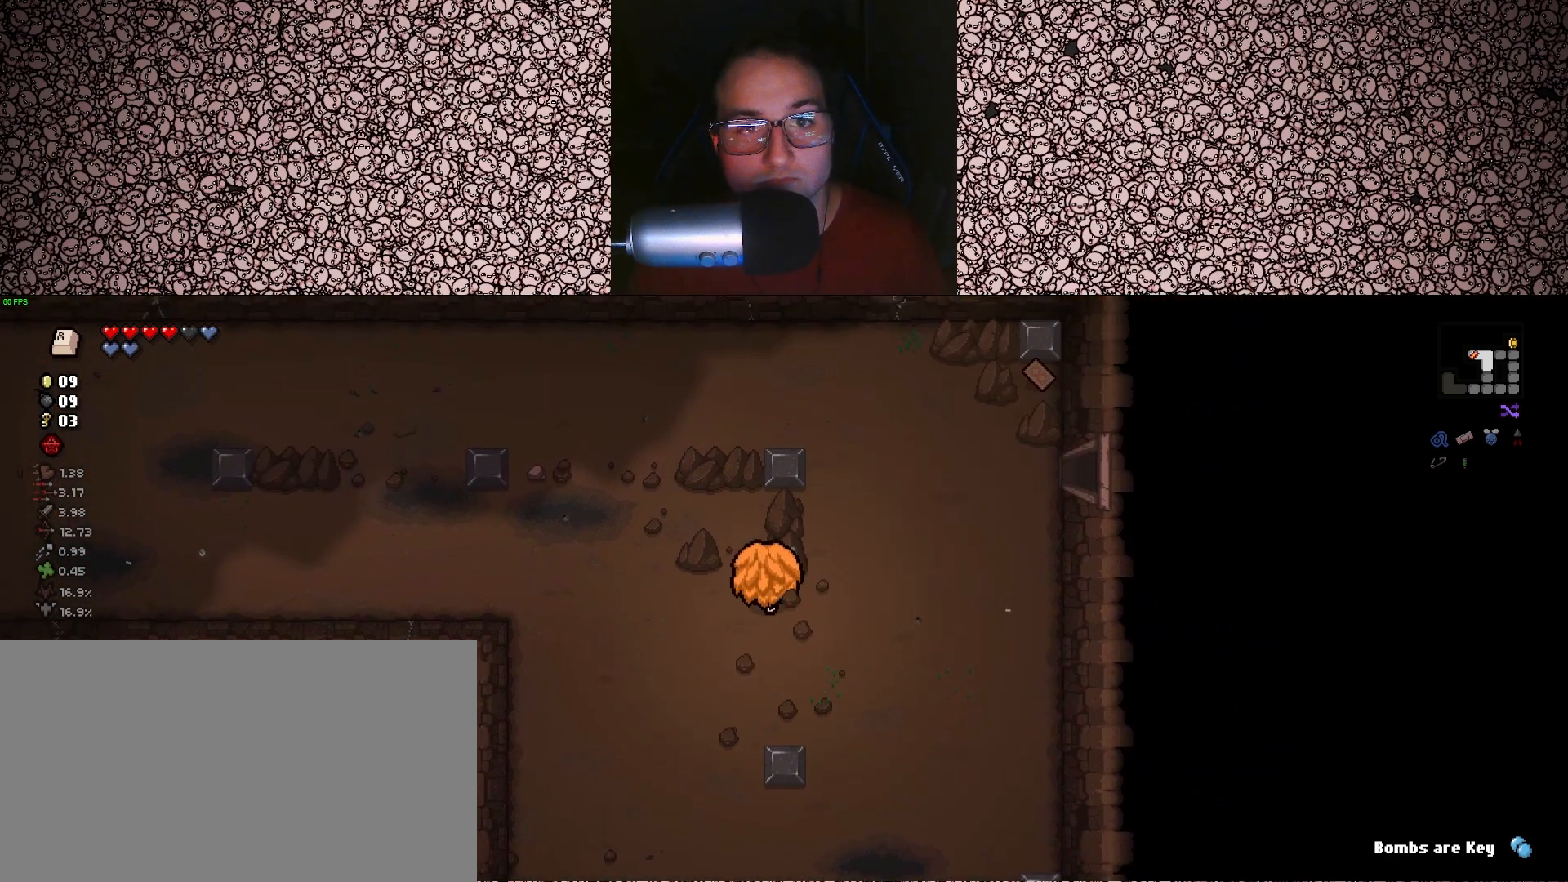
{"keys": ["a", "s"], "events": [[50, "d", "down"], [283, "d", "up"], [300, "a", "down"], [317, "w", "up"], [450, "s", "down"]]}
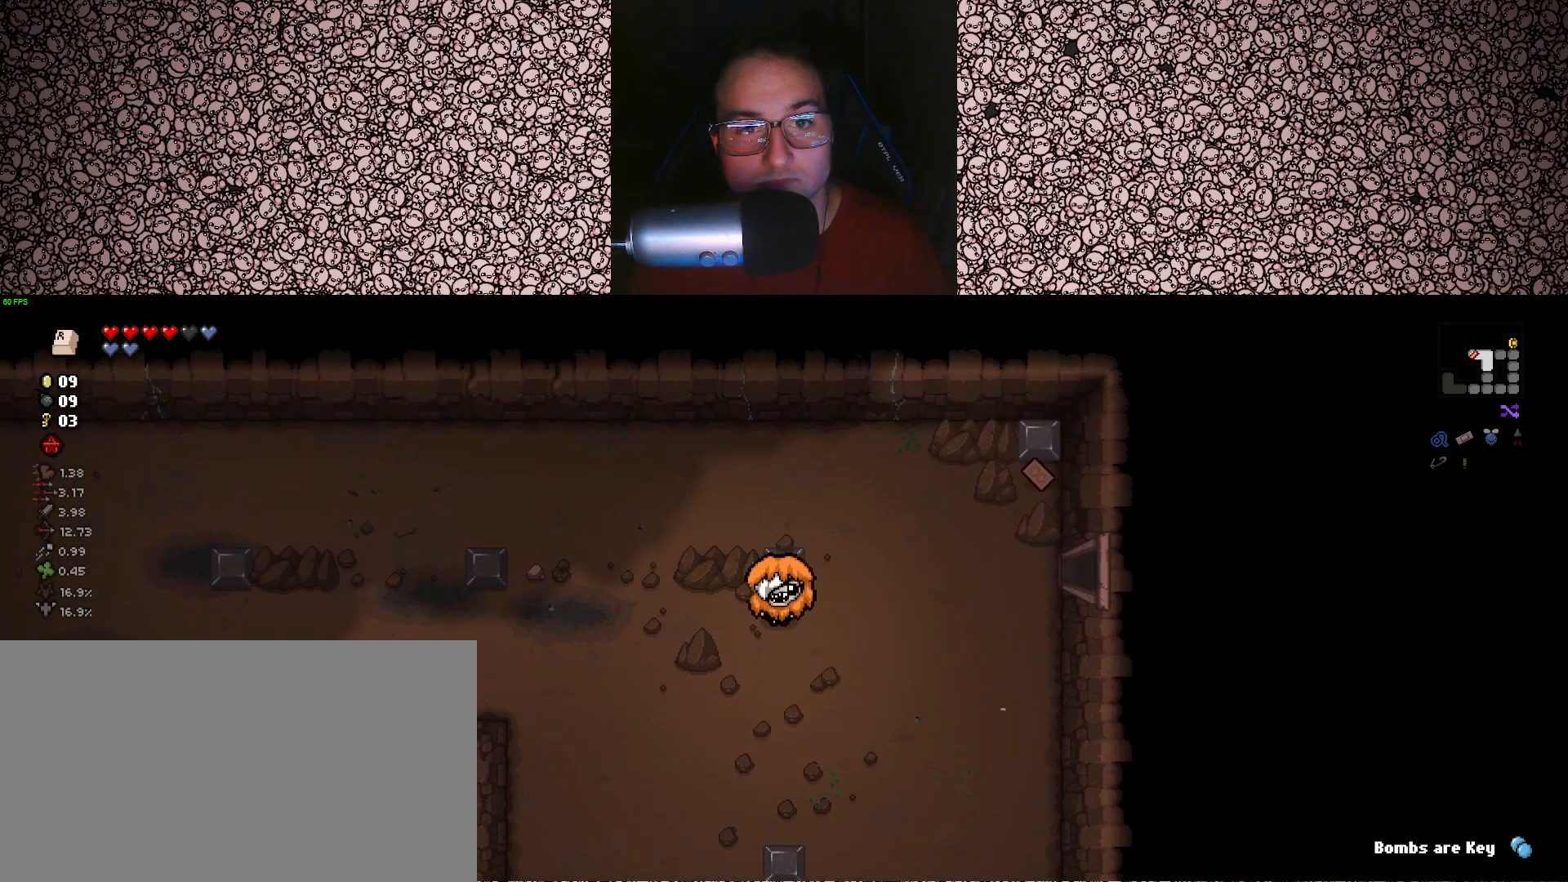
{"keys": ["d", "w"], "events": [[133, "s", "up"], [300, "a", "up"], [317, "w", "down"], [417, "d", "down"]]}
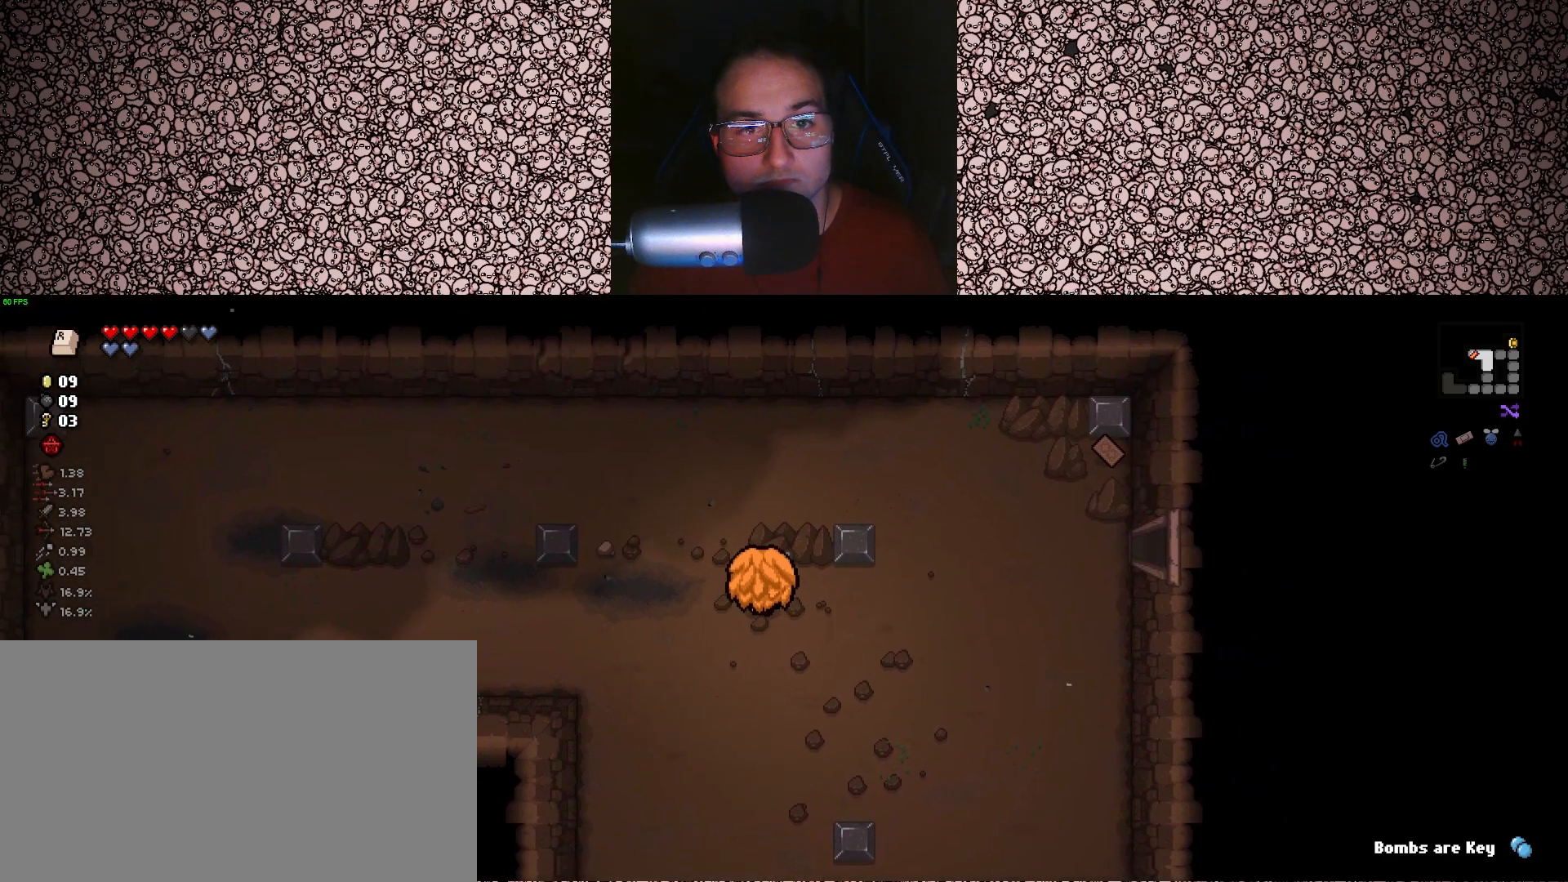
{"keys": ["a"], "events": [[167, "d", "up"], [183, "a", "down"], [283, "w", "up"]]}
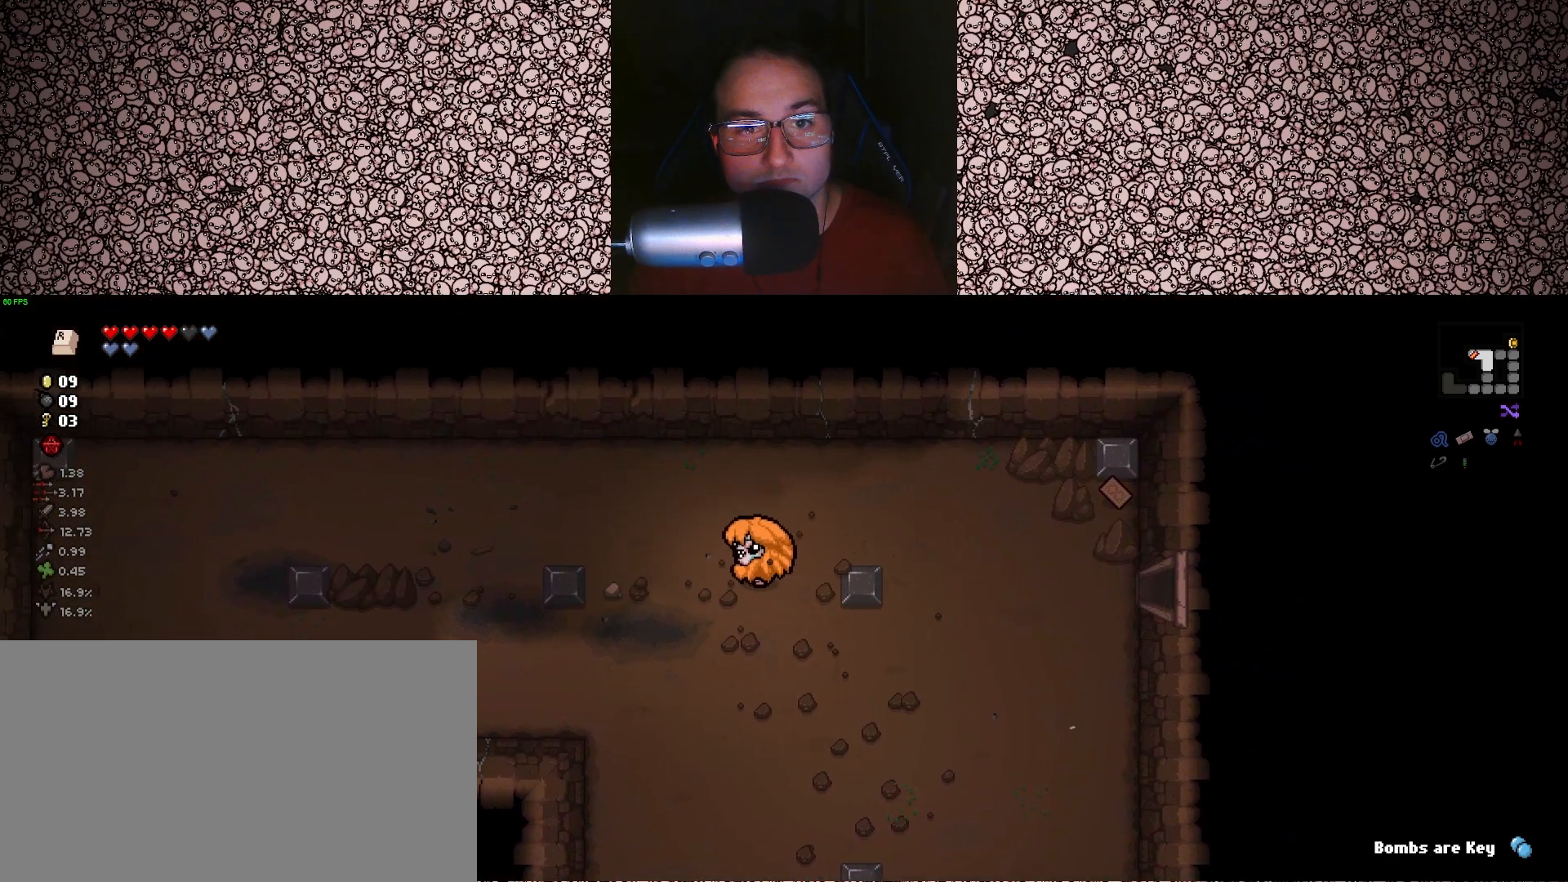
{"keys": ["a"], "events": [[50, "s", "down"], [400, "s", "up"]]}
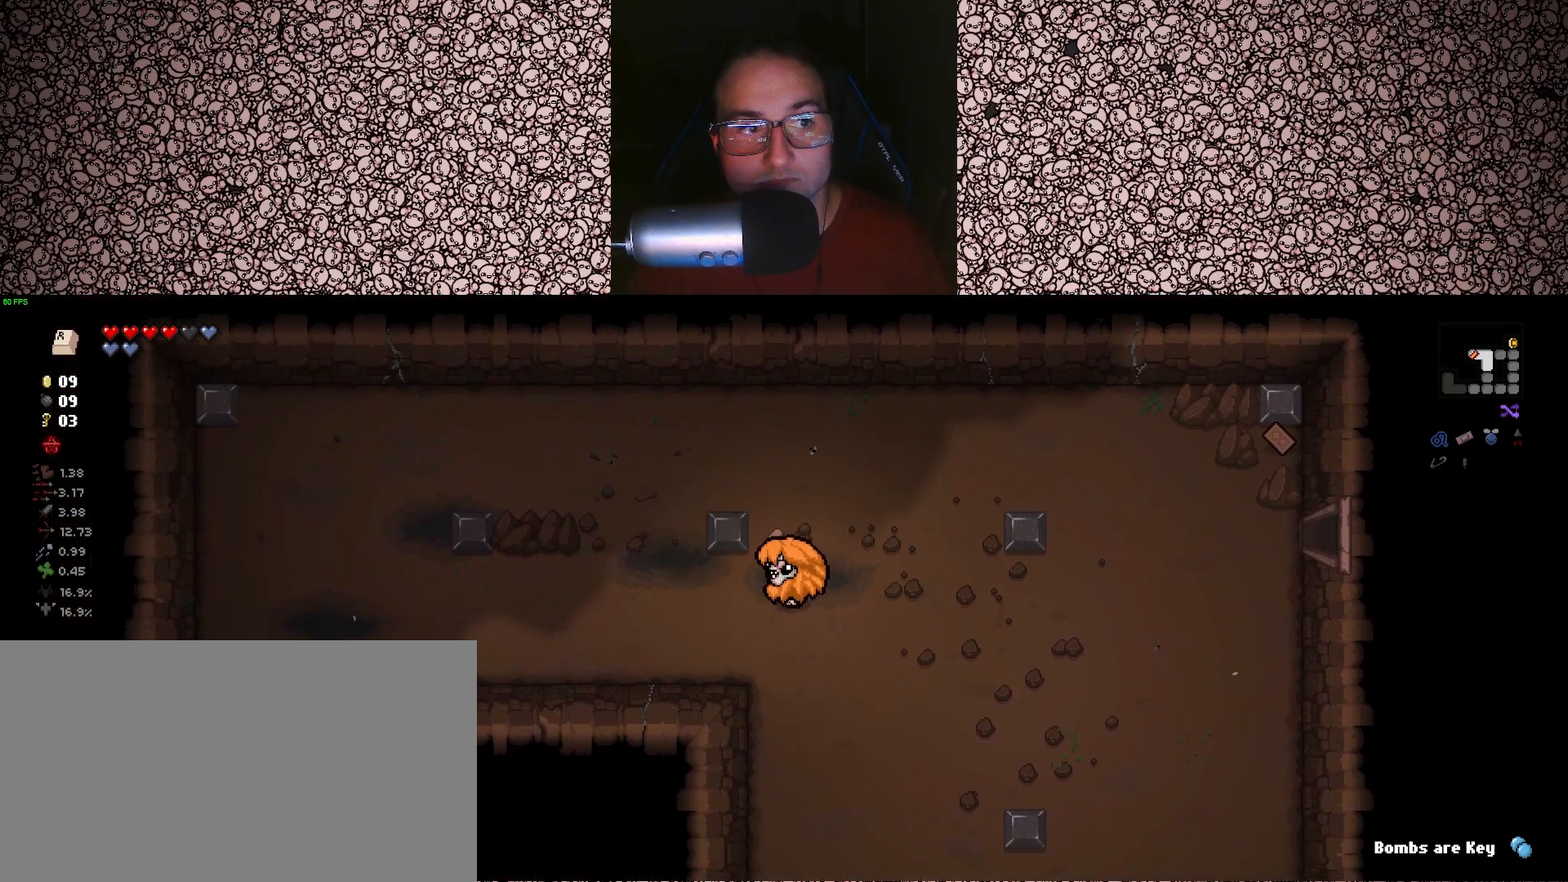
{"keys": ["a"], "events": [[183, "w", "down"], [500, "w", "up"]]}
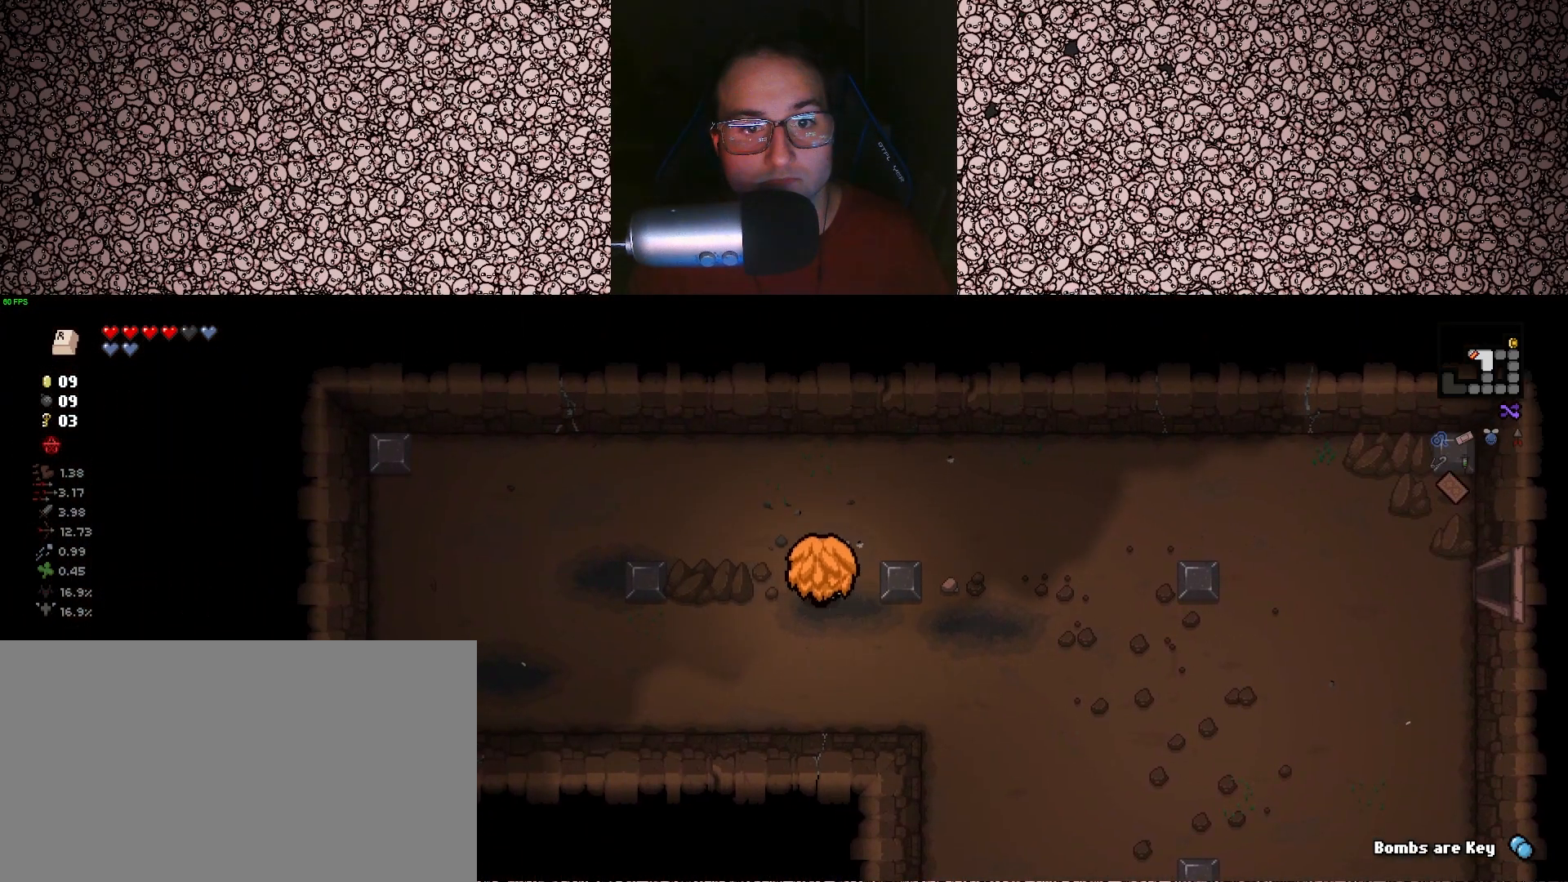
{"keys": ["d", "s"], "events": [[233, "s", "down"], [317, "a", "up"], [400, "d", "down"]]}
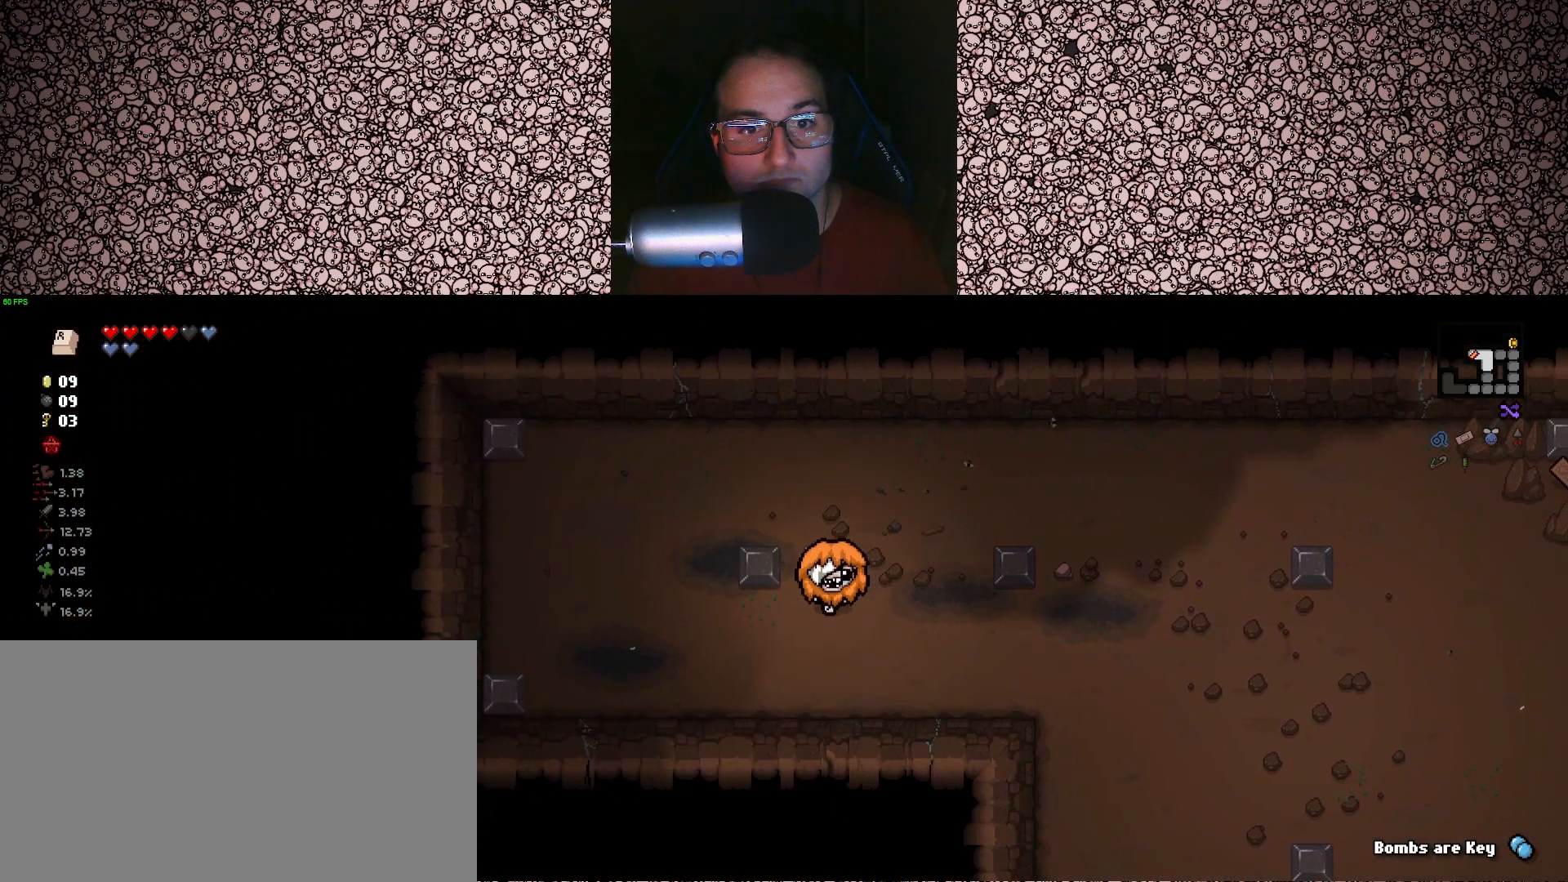
{"keys": ["d"], "events": [[67, "s", "up"]]}
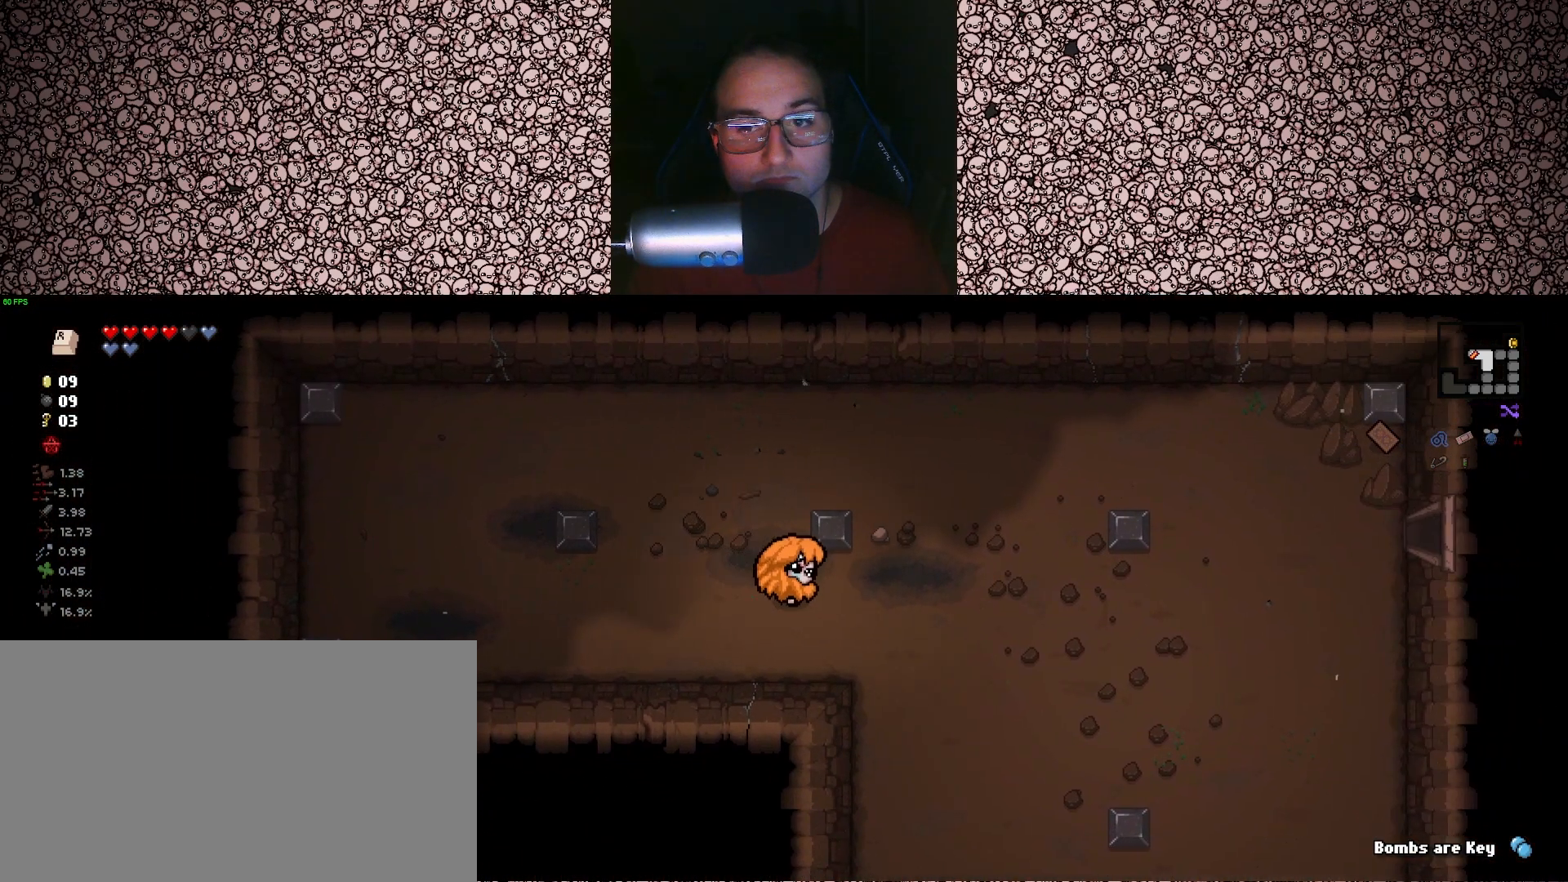
{"keys": ["d", "w"], "events": [[200, "w", "down"]]}
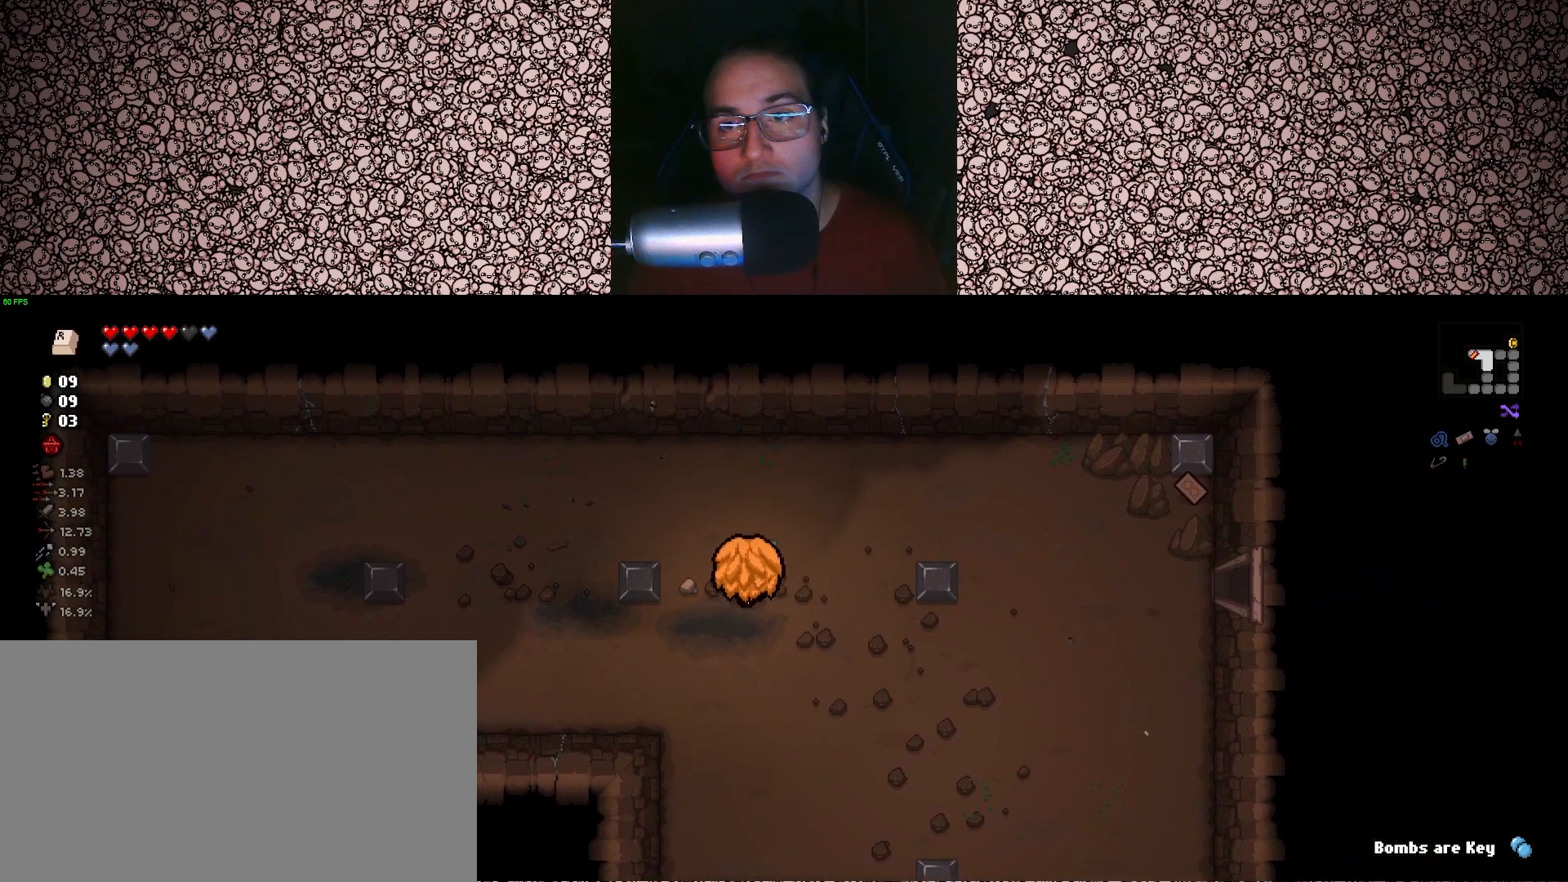
{"keys": ["d", "w"], "events": []}
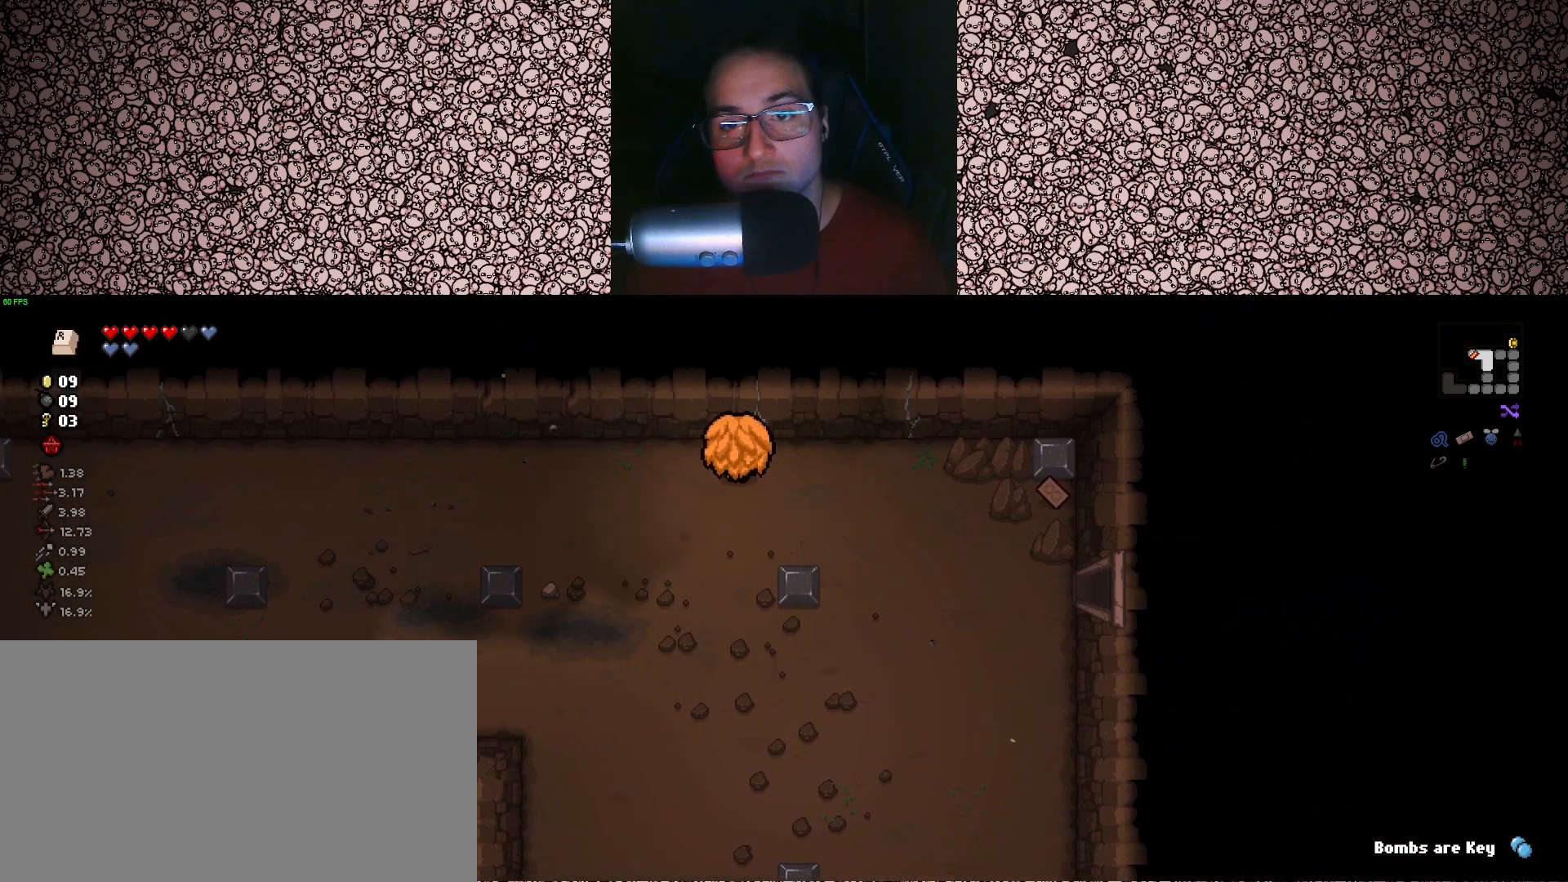
{"keys": ["d"], "events": [[83, "w", "up"]]}
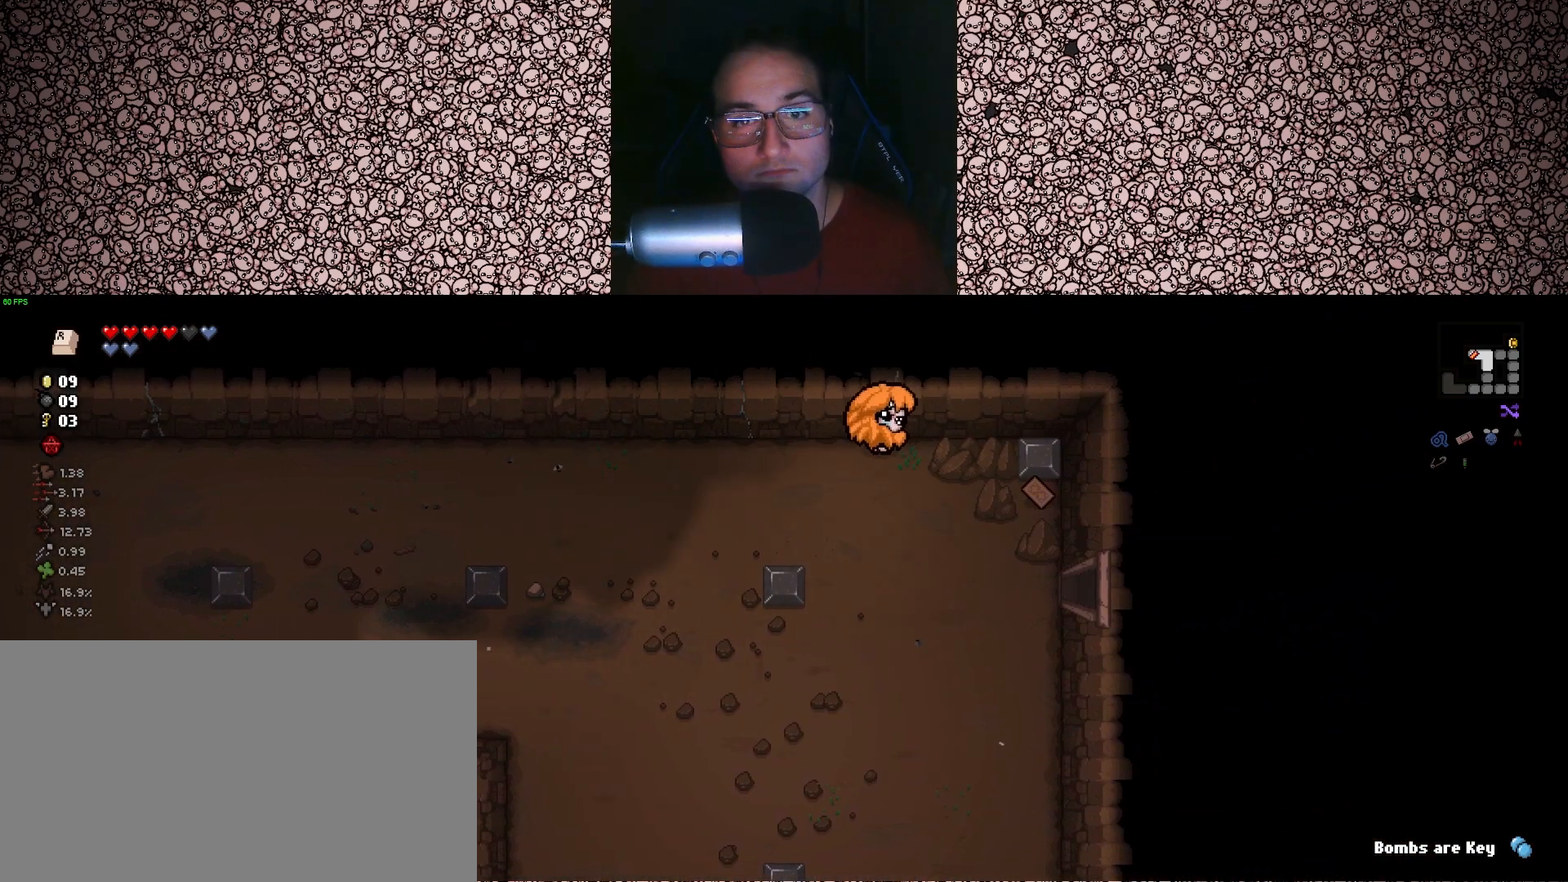
{"keys": ["d"], "events": [[183, "s", "down"], [450, "s", "up"]]}
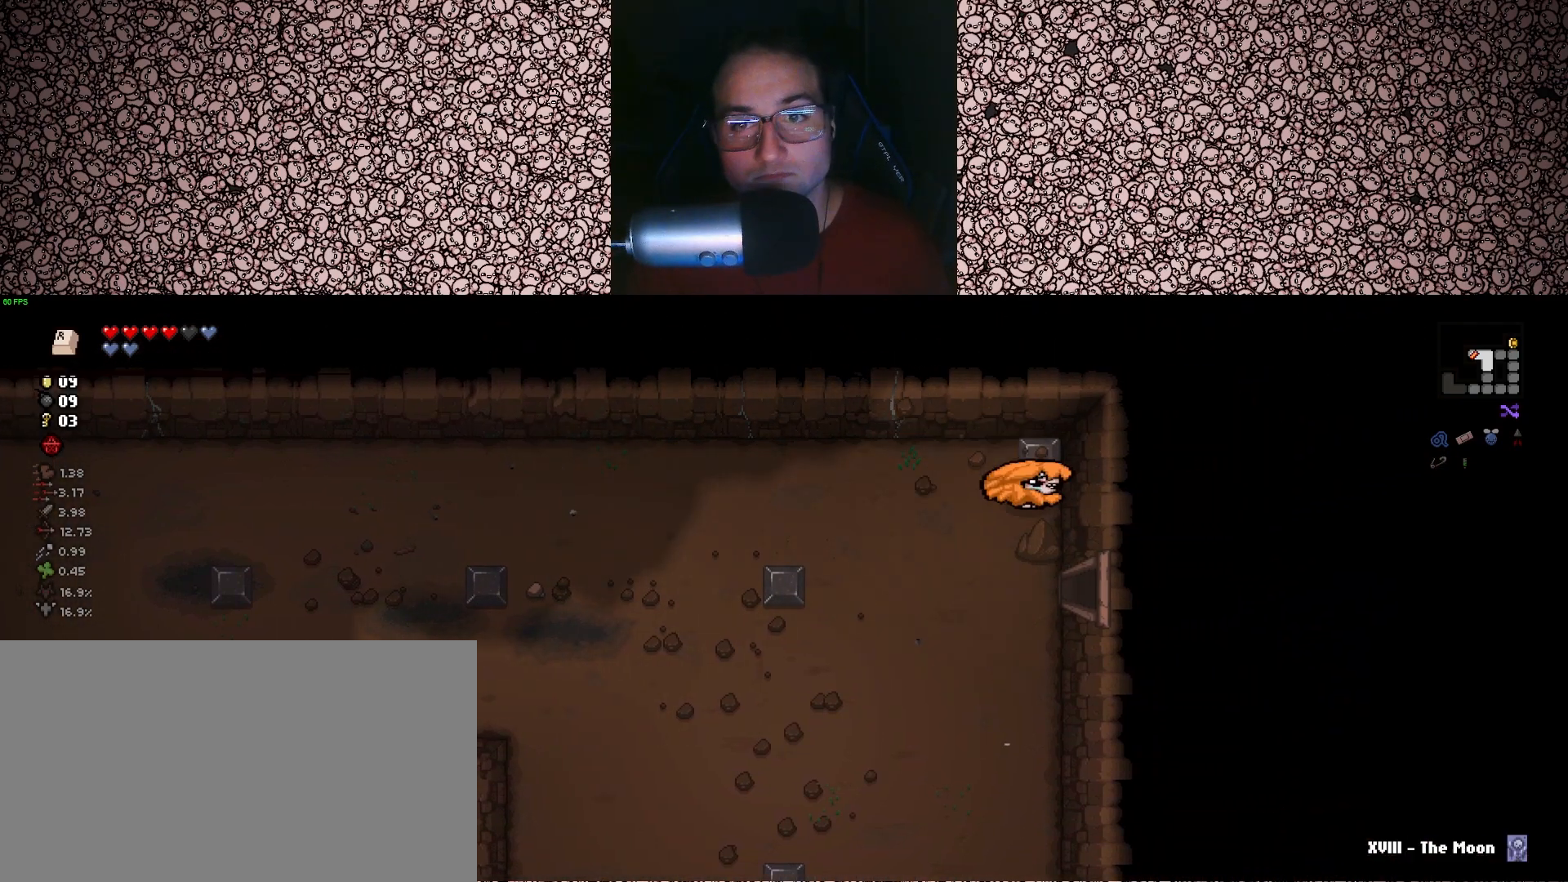
{"keys": ["a", "s"], "events": [[167, "s", "down"], [200, "d", "up"], [383, "a", "down"]]}
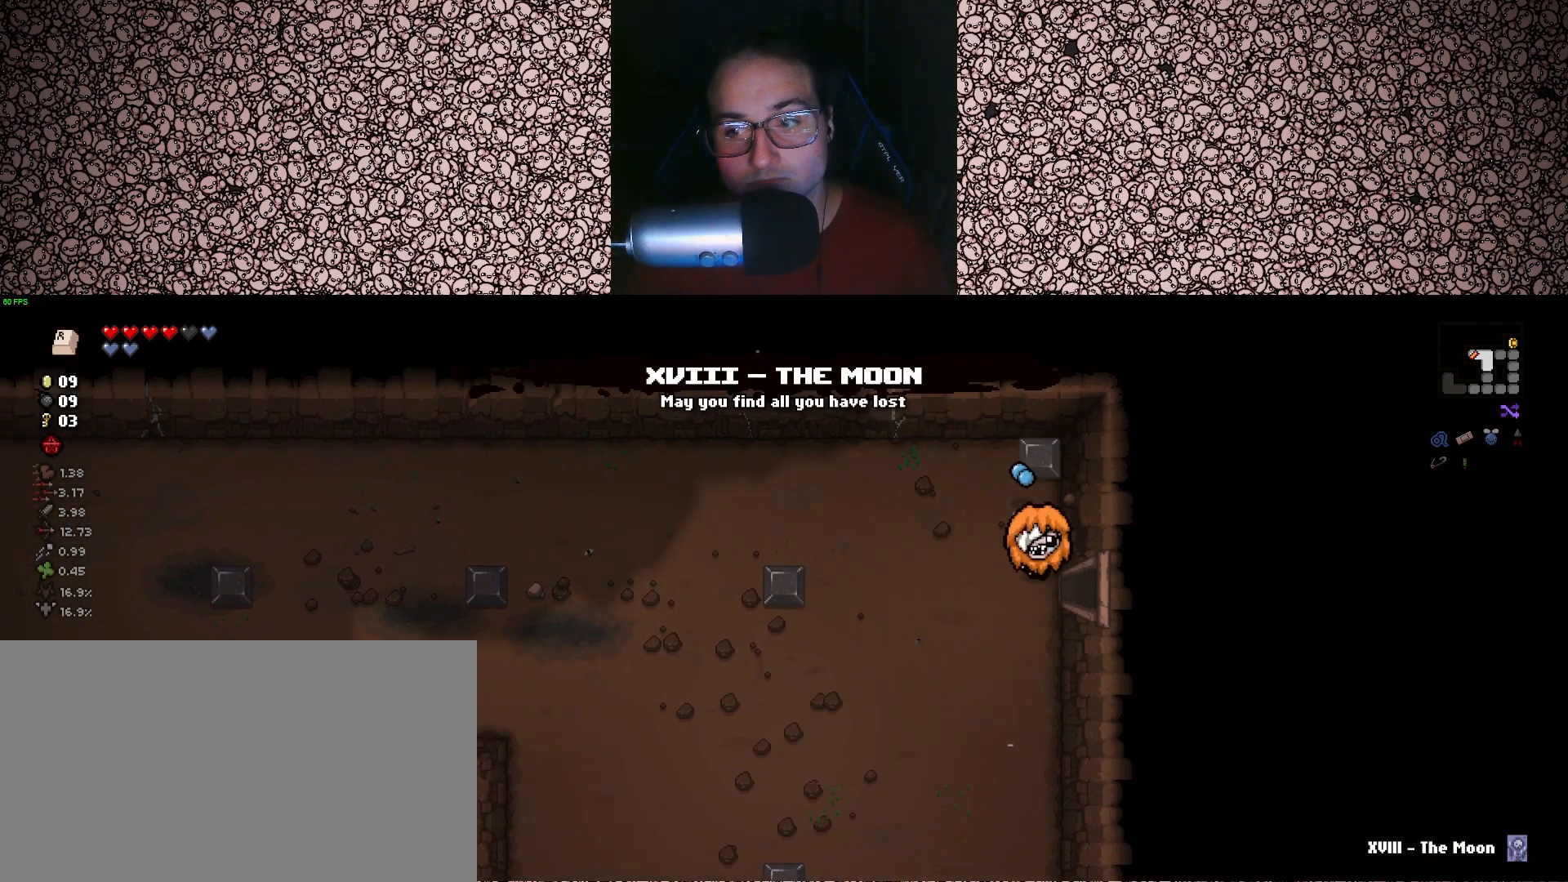
{"keys": [], "events": [[333, "a", "up"], [383, "s", "up"]]}
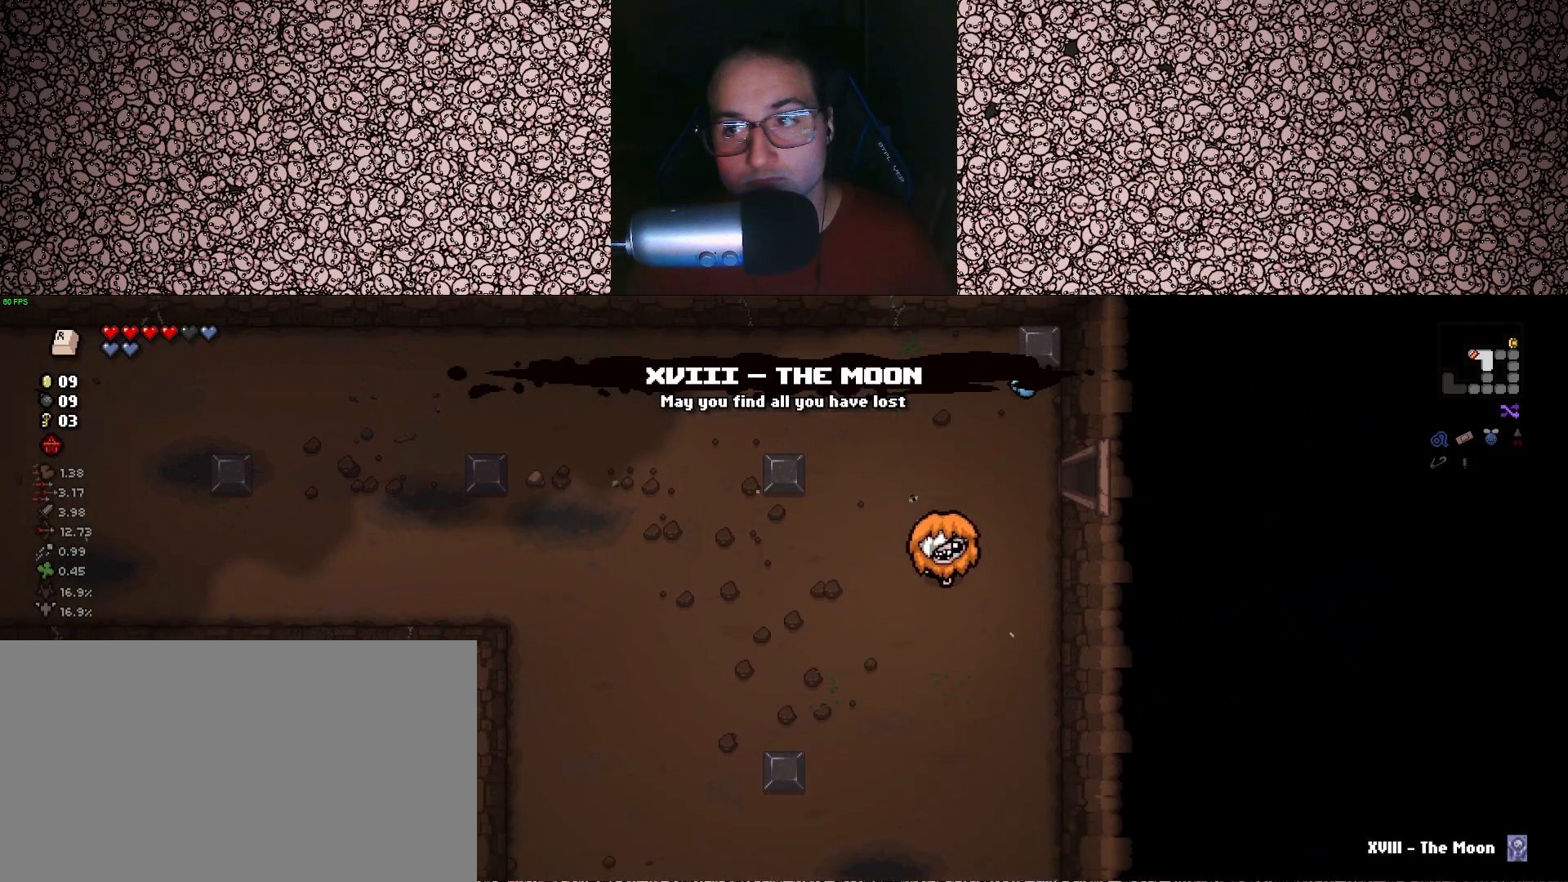
{"keys": ["q"], "events": [[433, "q", "down"]]}
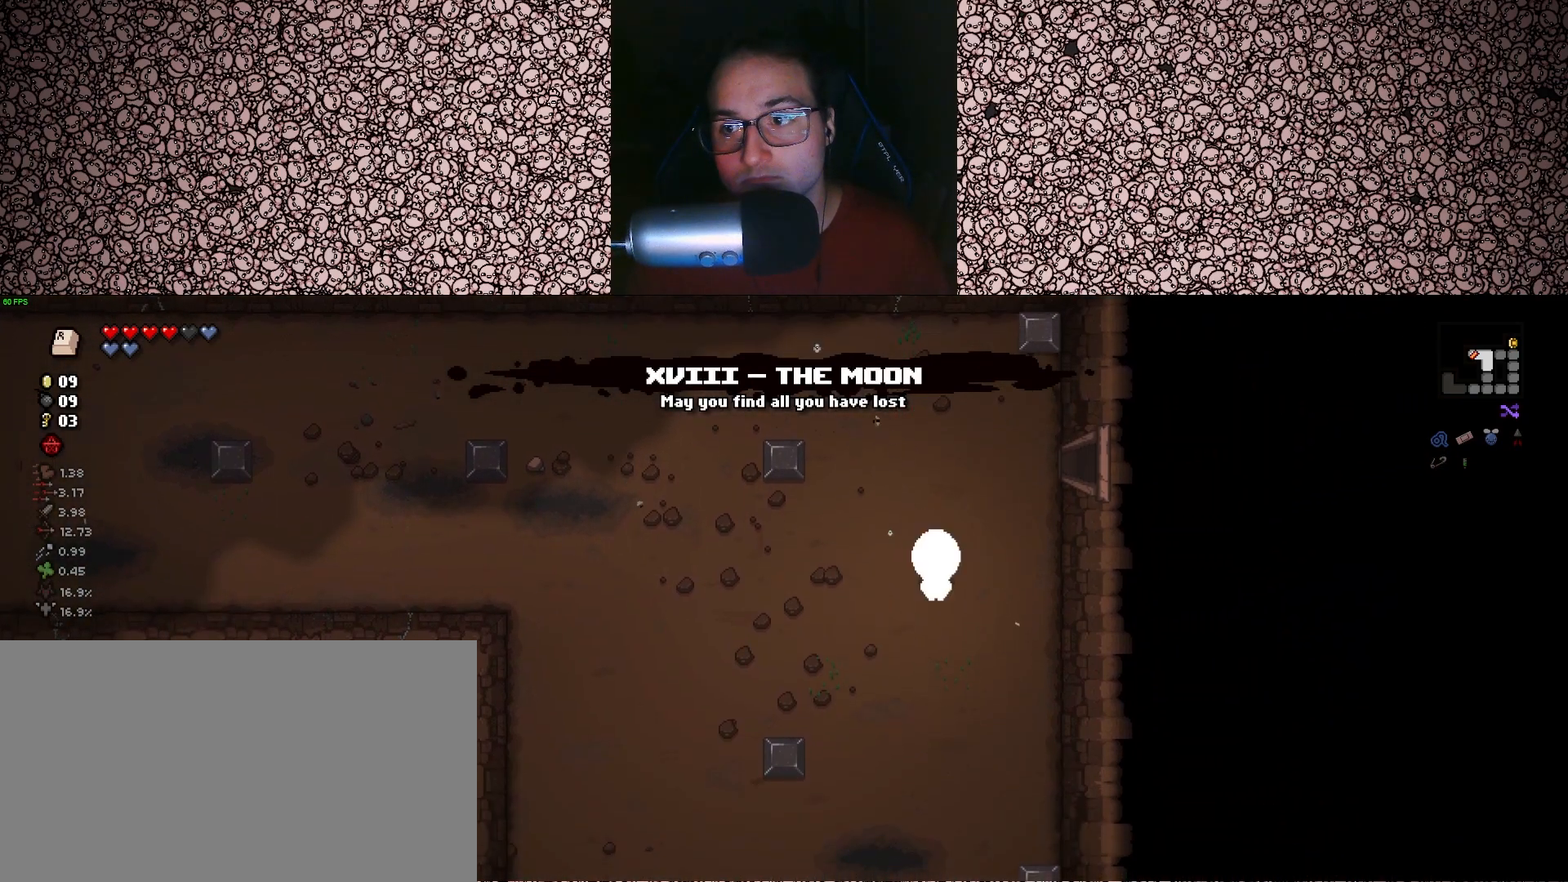
{"keys": [], "events": [[17, "q", "up"]]}
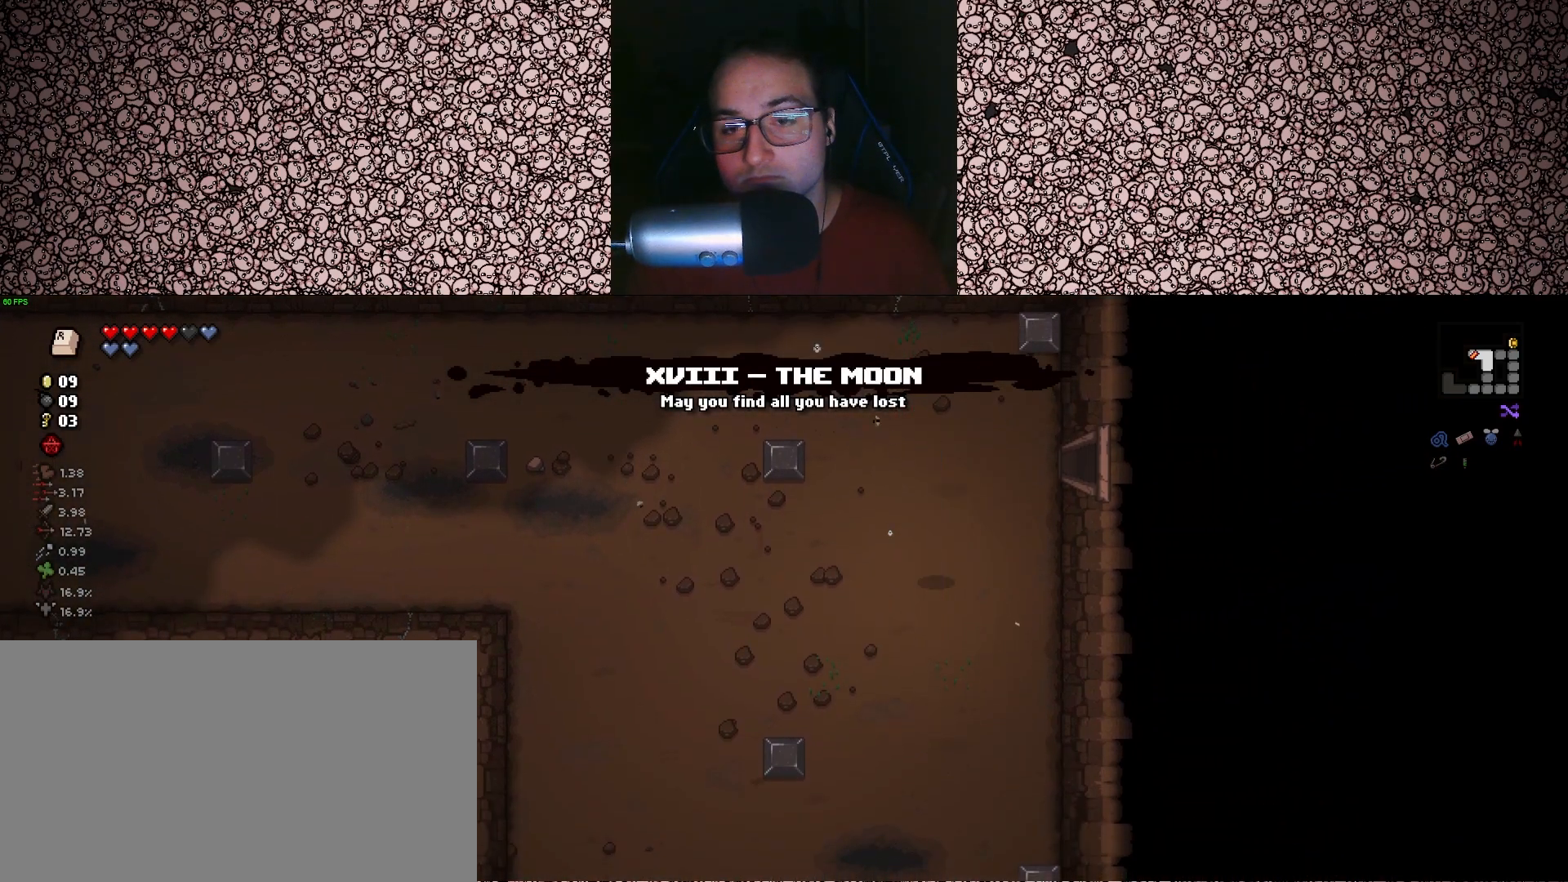
{"keys": []}
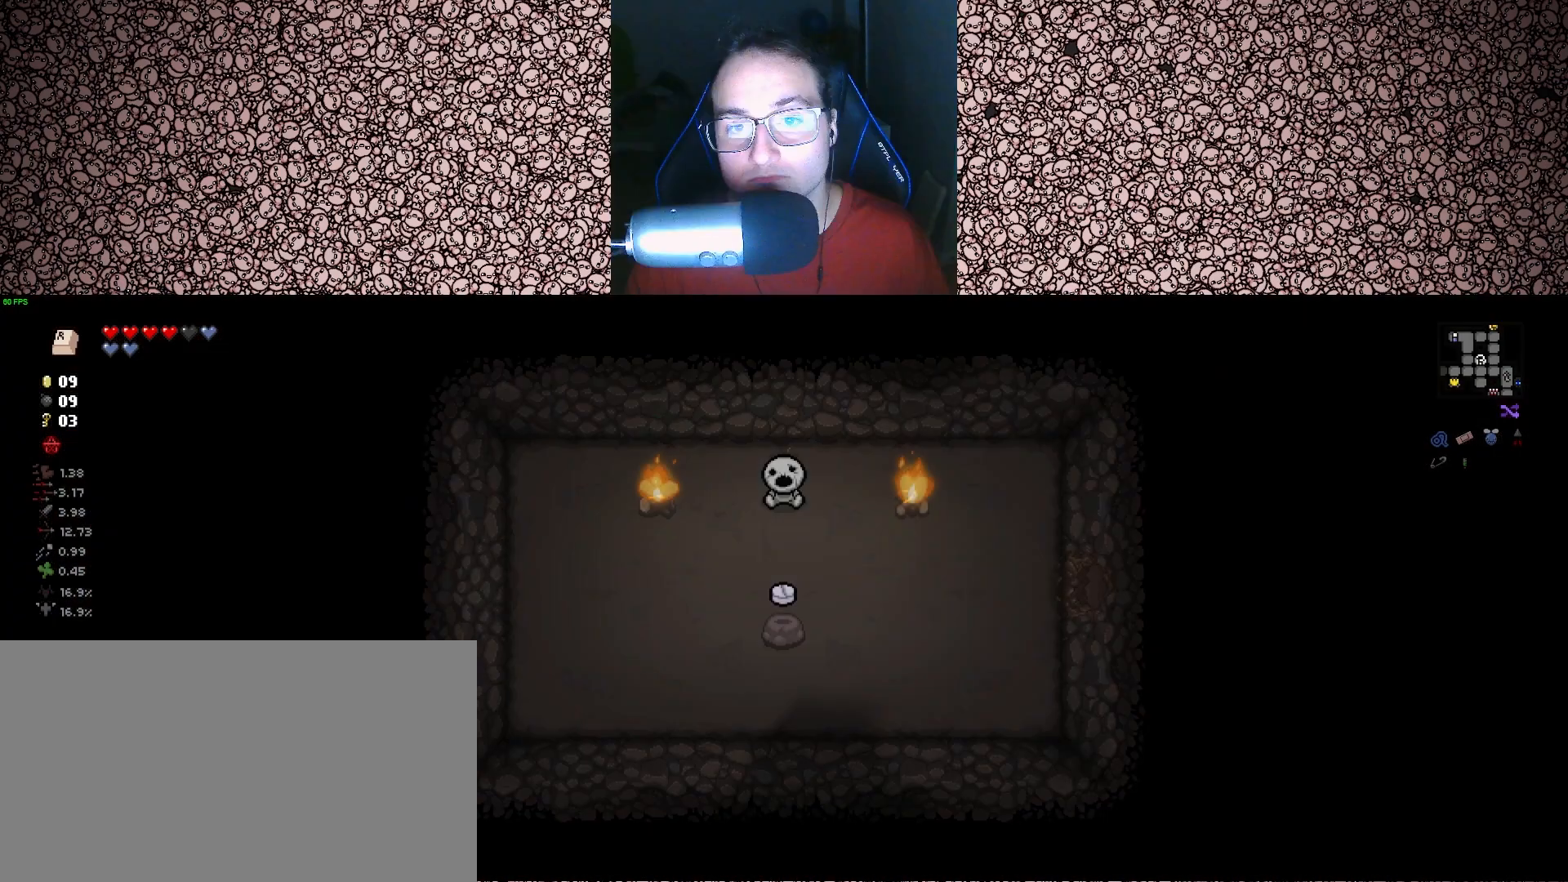
{"keys": [], "events": []}